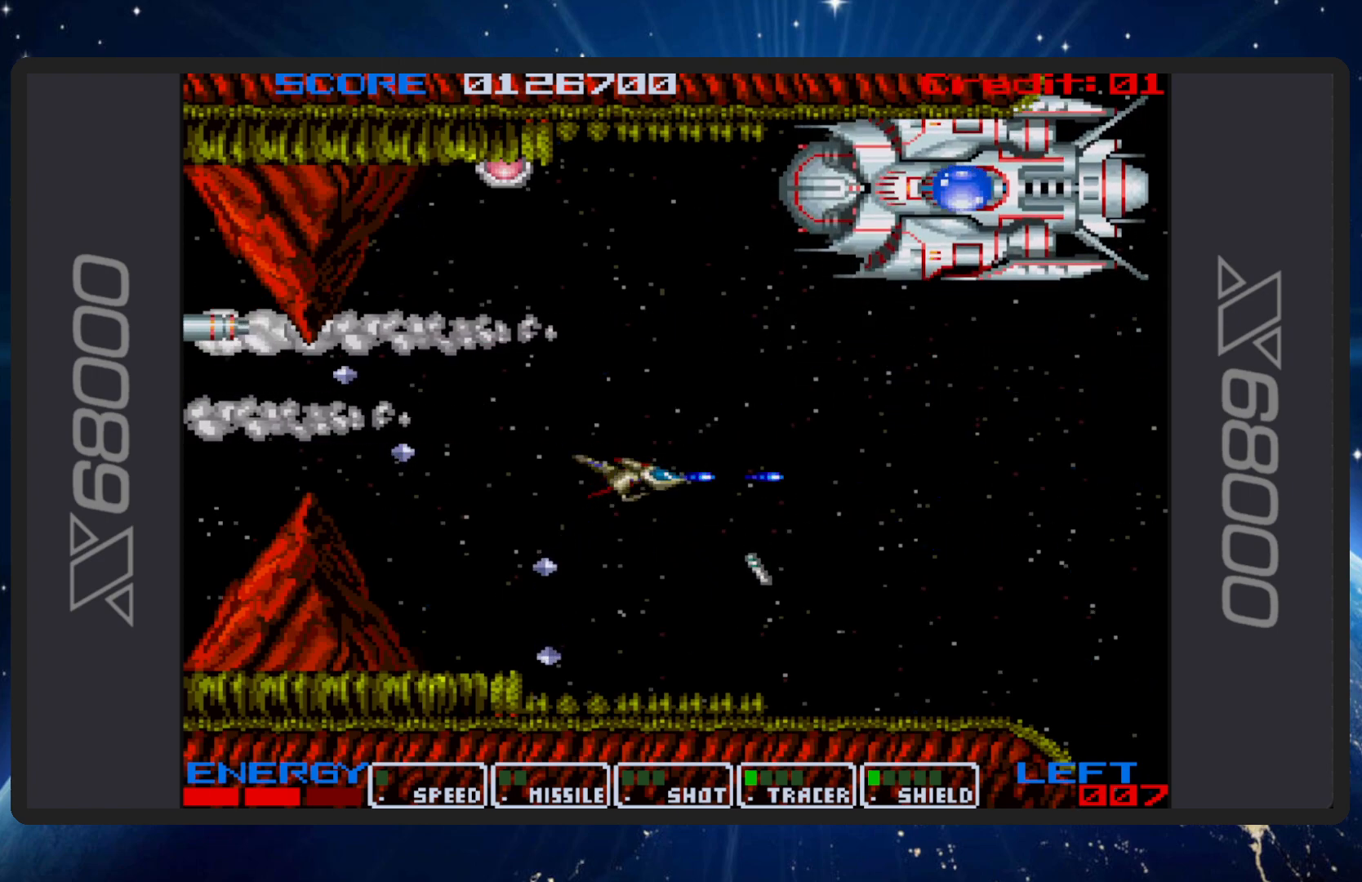
Gameplay with a controller (Nintendo layout); each line is a JSON object with the inputs held at the frame after it. "events" lists button and stick changes between this image and that frame as [ms after this image, input, new state], when the widget could be followed in between. Not read: L2 L3 R2 R3 left_stick right_stick.
{"buttons": ["B", "DPAD_UP"], "events": [[16, "DPAD_LEFT", "down"], [150, "DPAD_UP", "up"], [167, "DPAD_LEFT", "up"], [467, "DPAD_UP", "down"]]}
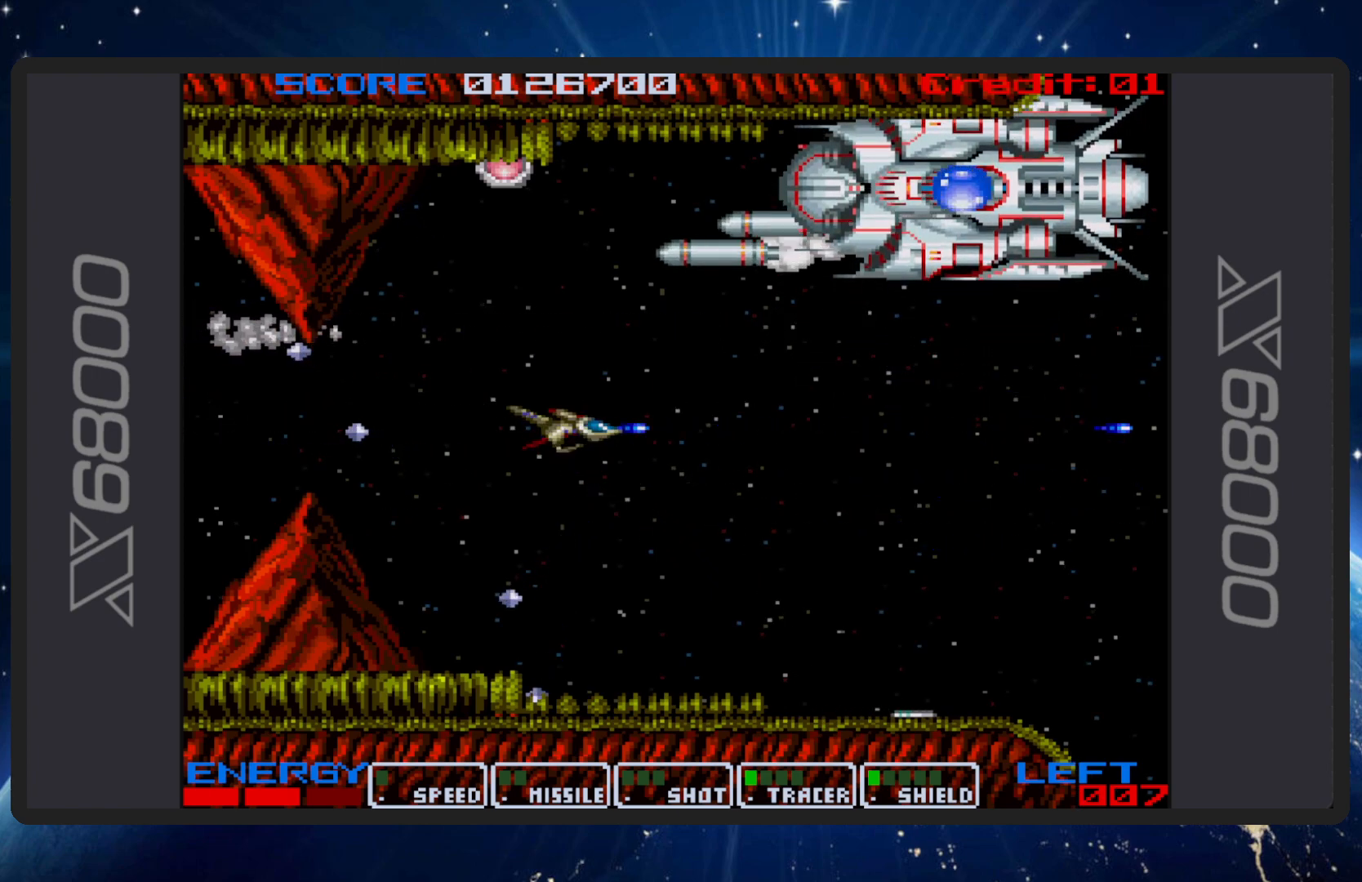
{"buttons": ["B"], "events": [[34, "DPAD_LEFT", "down"], [117, "DPAD_DOWN", "down"], [117, "DPAD_UP", "up"], [351, "DPAD_LEFT", "up"], [367, "DPAD_DOWN", "up"]]}
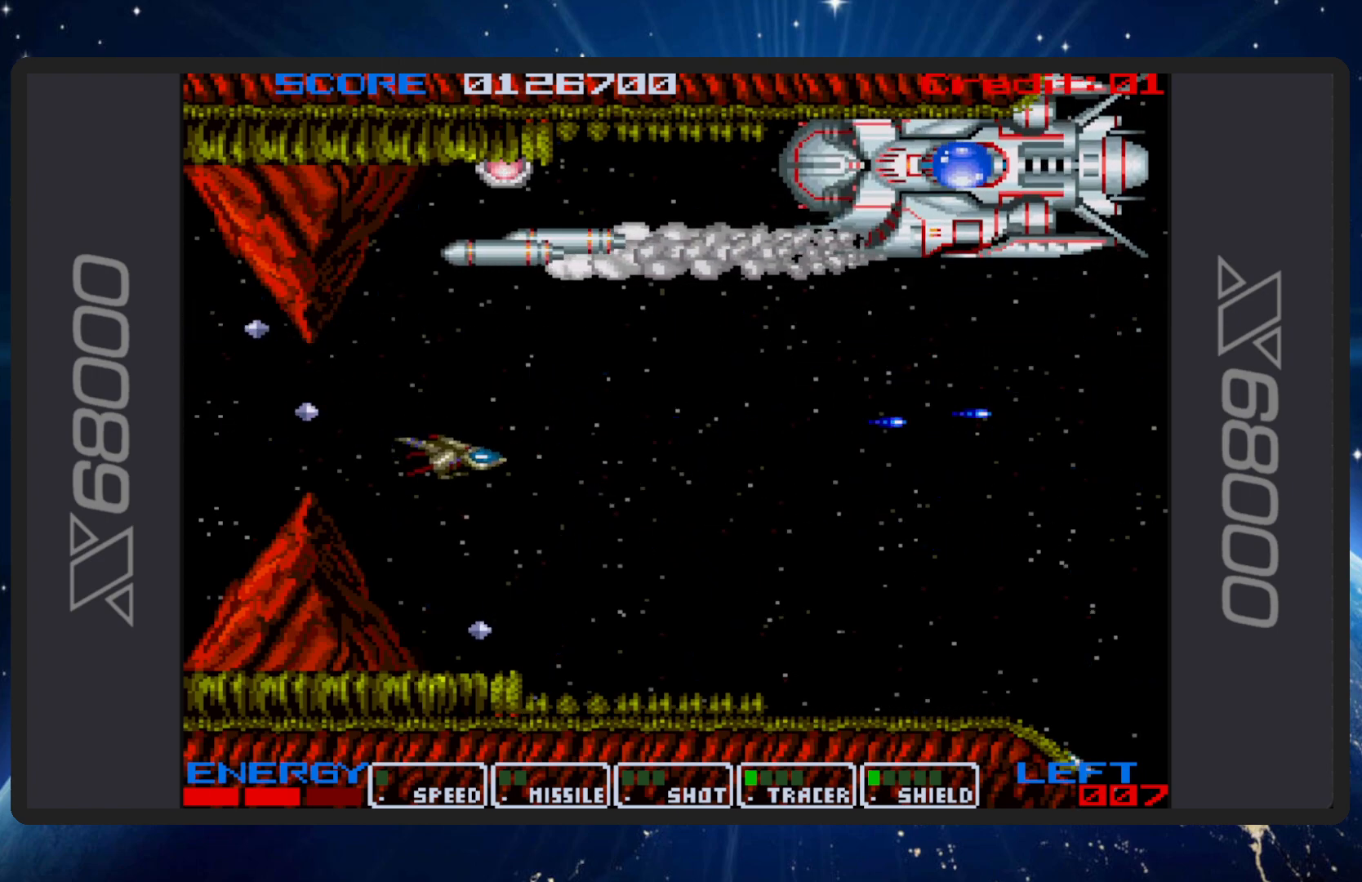
{"buttons": ["B"], "events": []}
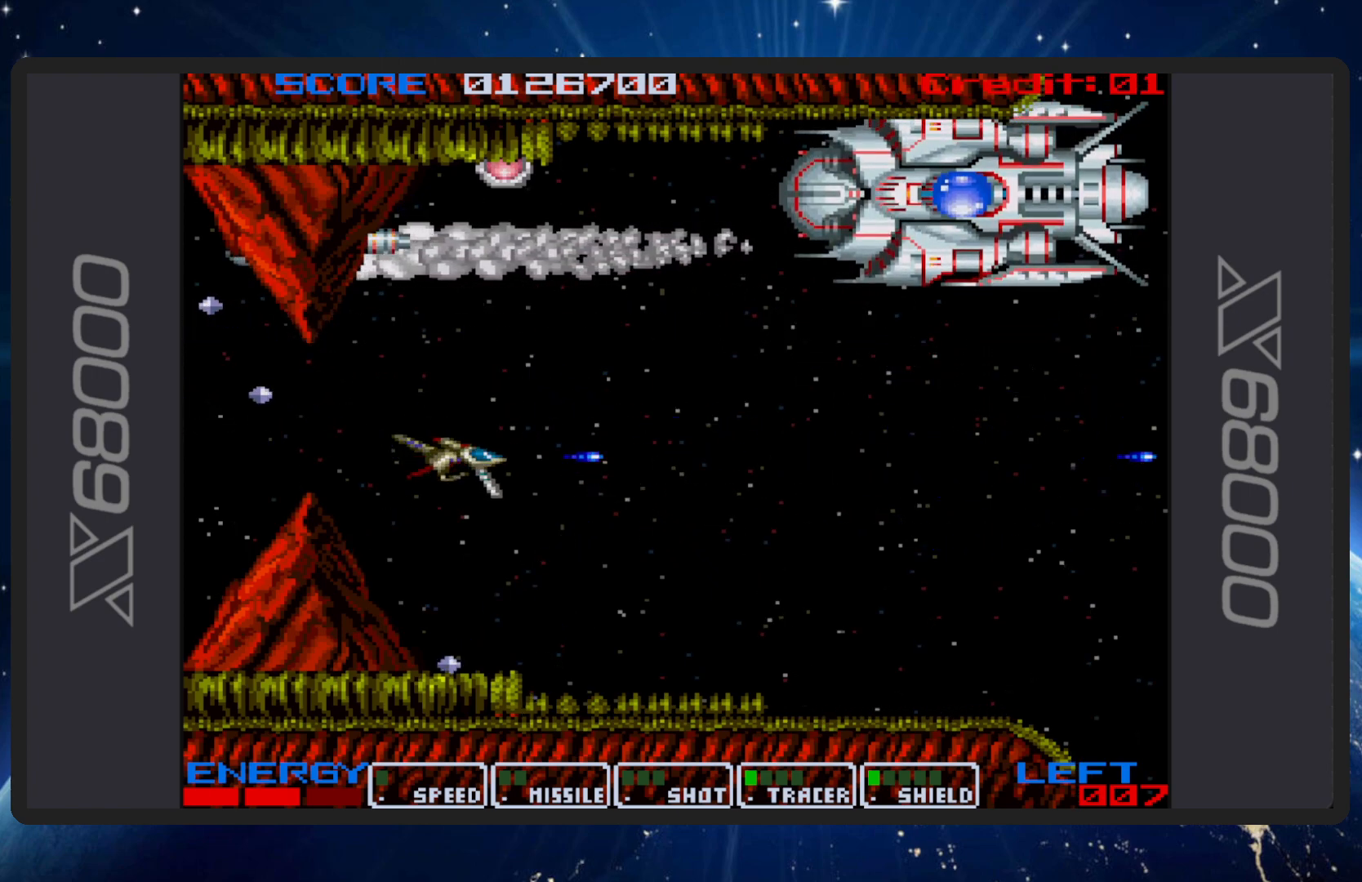
{"buttons": ["B"], "events": [[17, "DPAD_UP", "down"], [301, "DPAD_UP", "up"]]}
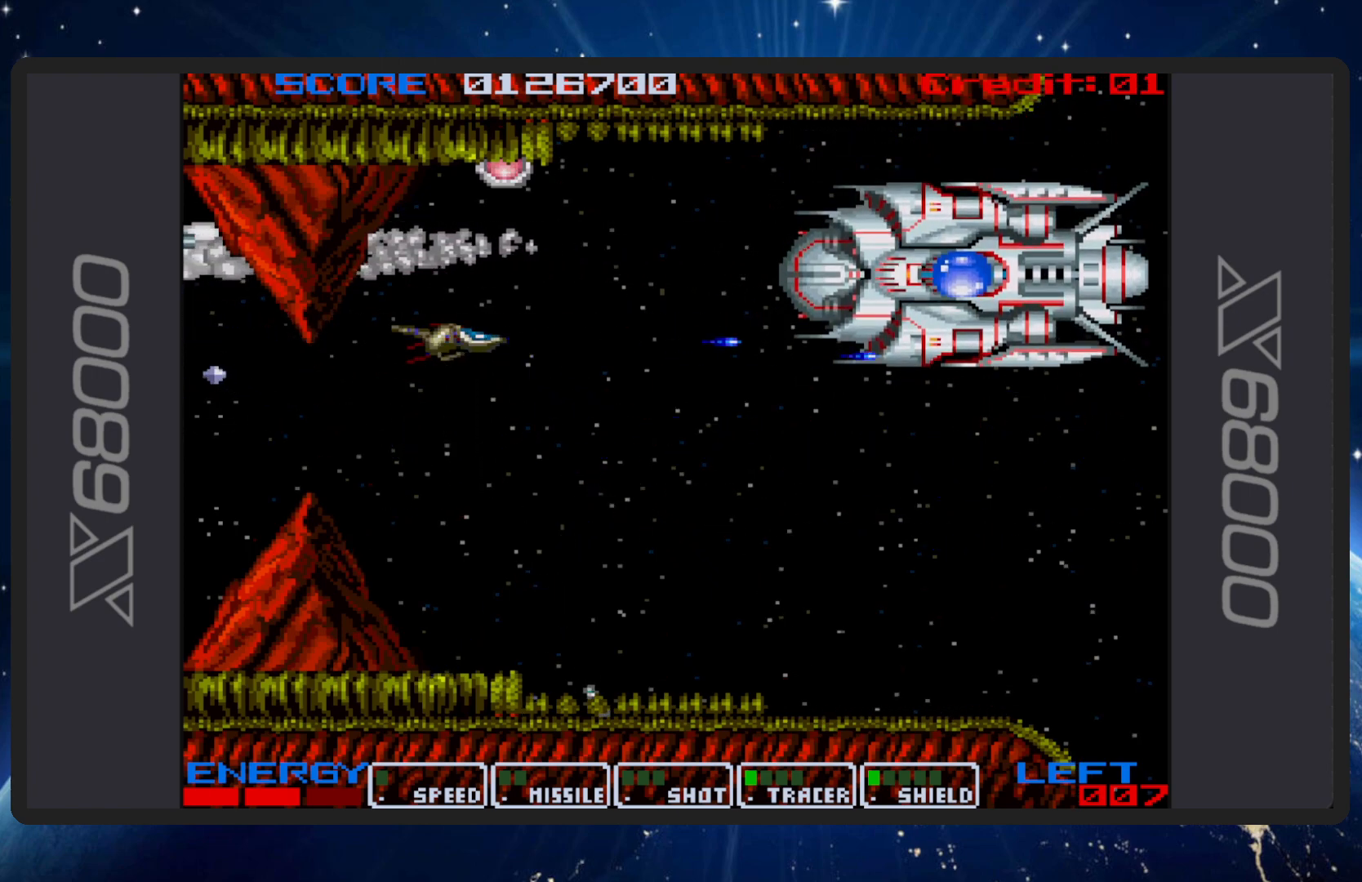
{"buttons": ["B", "DPAD_UP"], "events": [[16, "DPAD_DOWN", "down"], [183, "DPAD_DOWN", "up"], [434, "DPAD_UP", "down"]]}
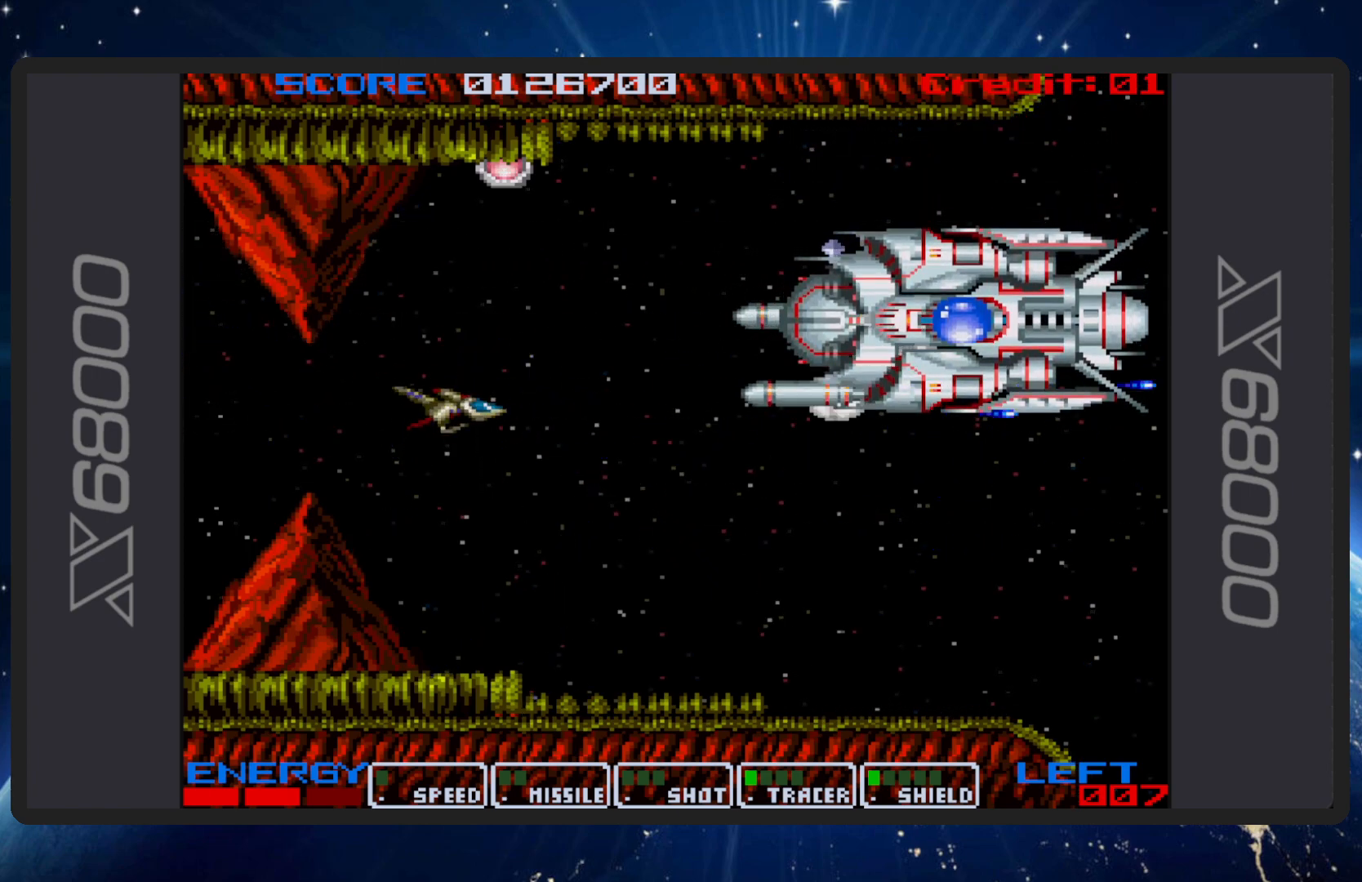
{"buttons": ["B", "DPAD_UP", "DPAD_LEFT"], "events": [[17, "DPAD_LEFT", "down"], [84, "DPAD_DOWN", "down"], [84, "DPAD_LEFT", "up"], [84, "DPAD_UP", "up"], [134, "DPAD_LEFT", "down"], [200, "DPAD_LEFT", "up"], [401, "DPAD_LEFT", "down"], [434, "DPAD_DOWN", "up"], [451, "DPAD_UP", "down"]]}
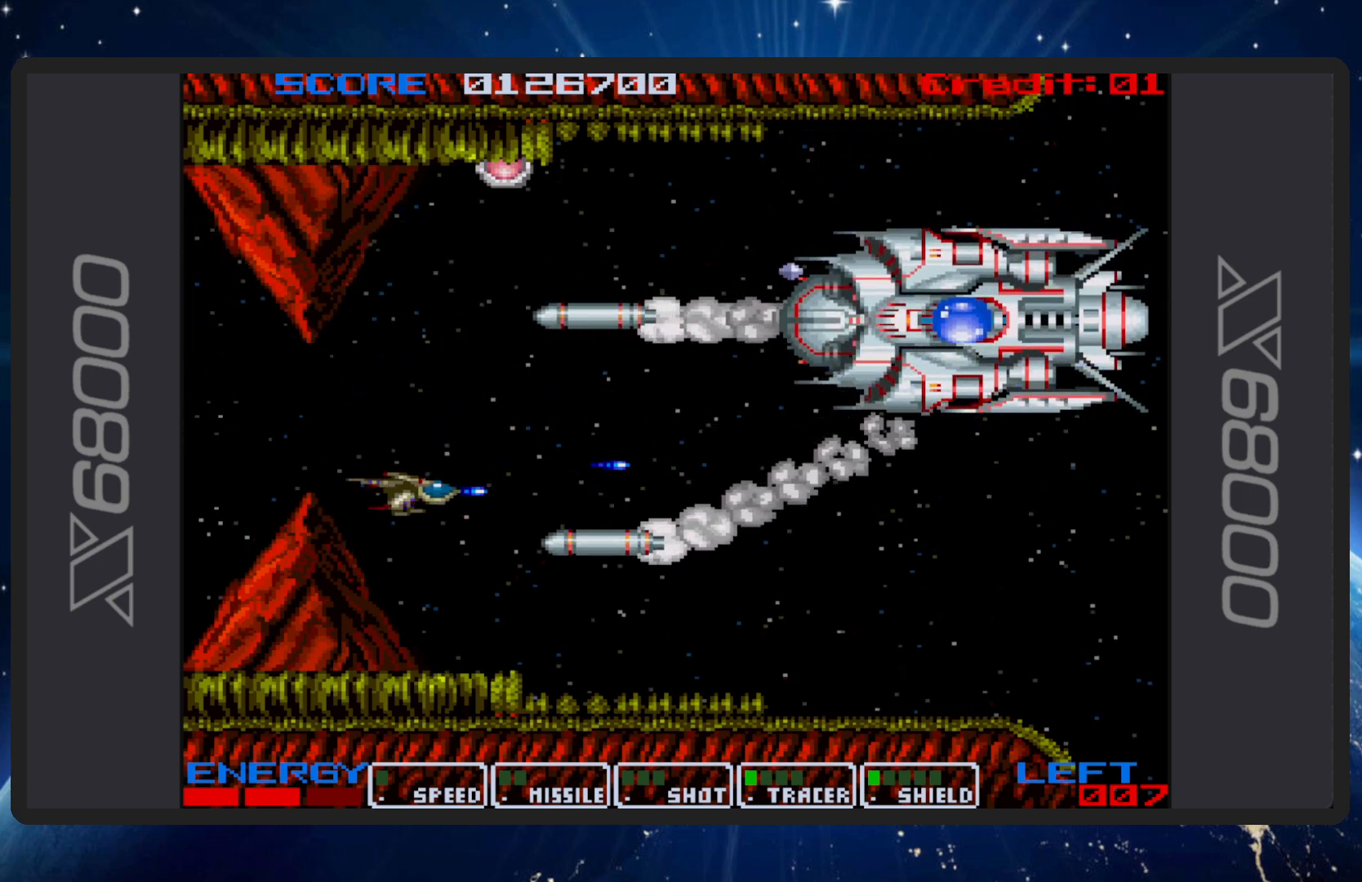
{"buttons": ["B", "DPAD_UP"], "events": [[83, "DPAD_LEFT", "up"], [100, "DPAD_RIGHT", "down"], [100, "DPAD_UP", "up"], [267, "DPAD_RIGHT", "up"], [434, "DPAD_UP", "down"]]}
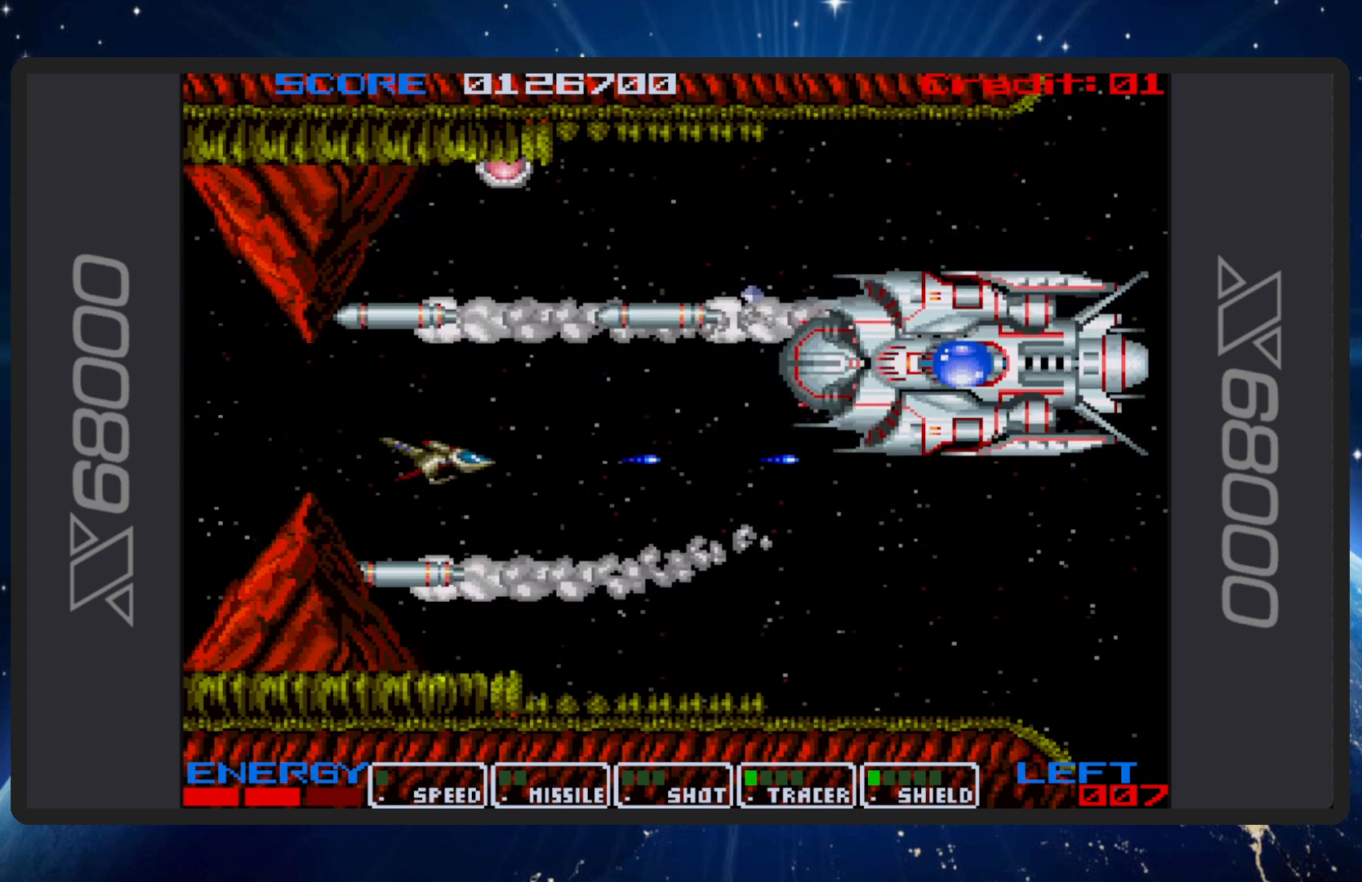
{"buttons": ["B", "DPAD_DOWN", "DPAD_LEFT"], "events": [[167, "DPAD_RIGHT", "down"], [301, "DPAD_RIGHT", "up"], [401, "DPAD_DOWN", "down"], [401, "DPAD_LEFT", "down"], [401, "DPAD_UP", "up"]]}
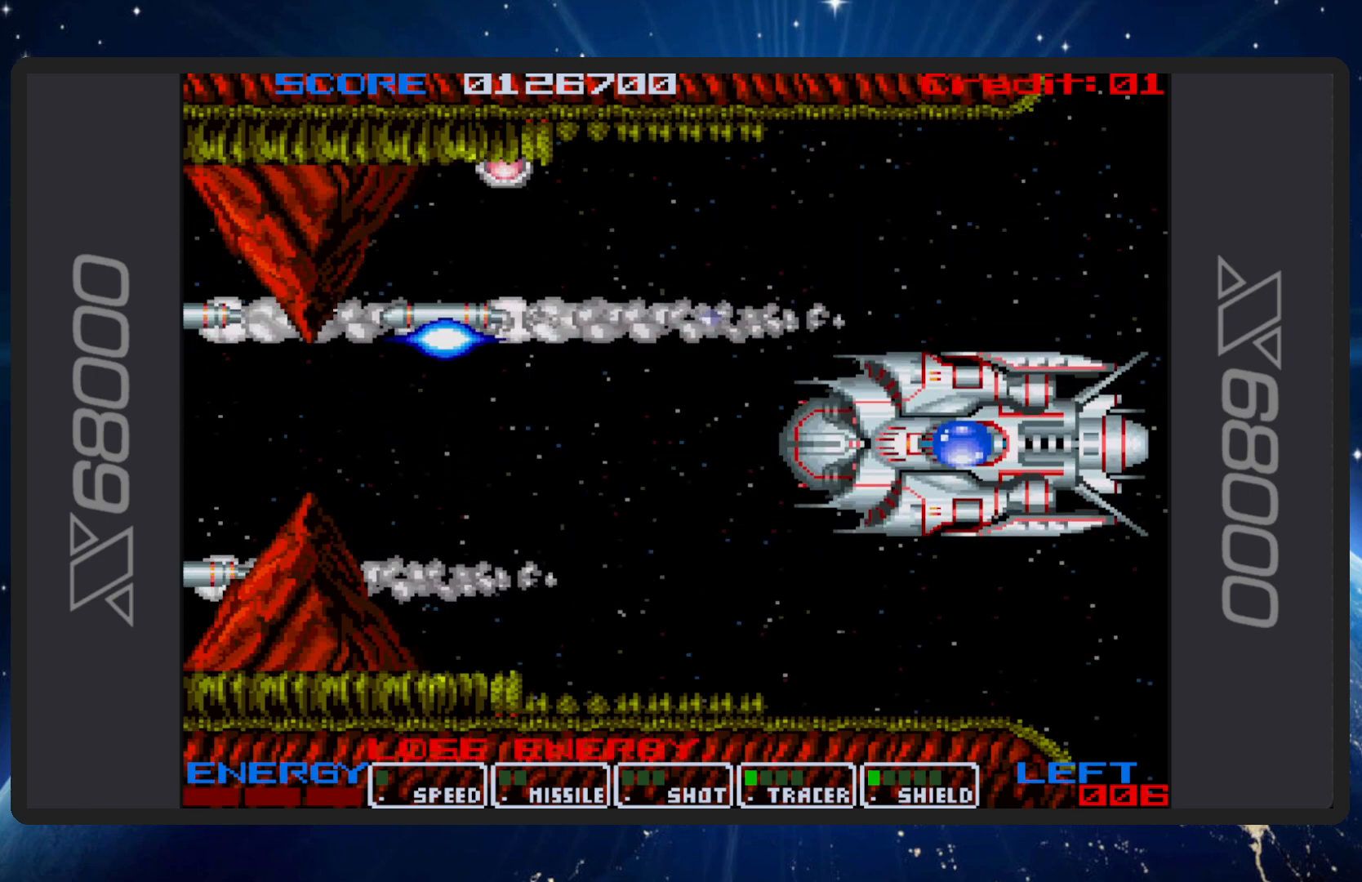
{"buttons": ["B"], "events": [[250, "DPAD_LEFT", "up"], [317, "DPAD_DOWN", "up"]]}
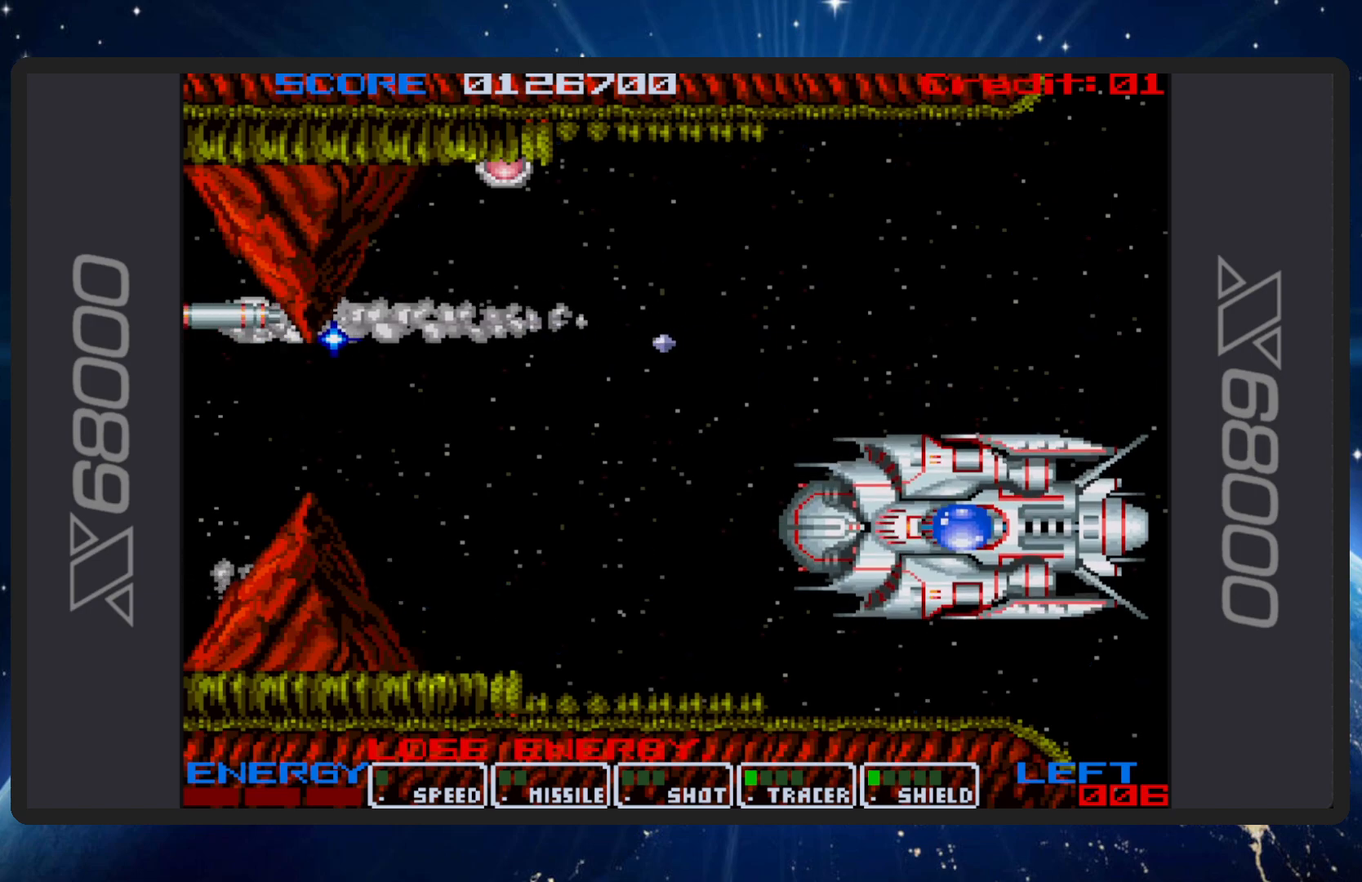
{"buttons": ["B"], "events": []}
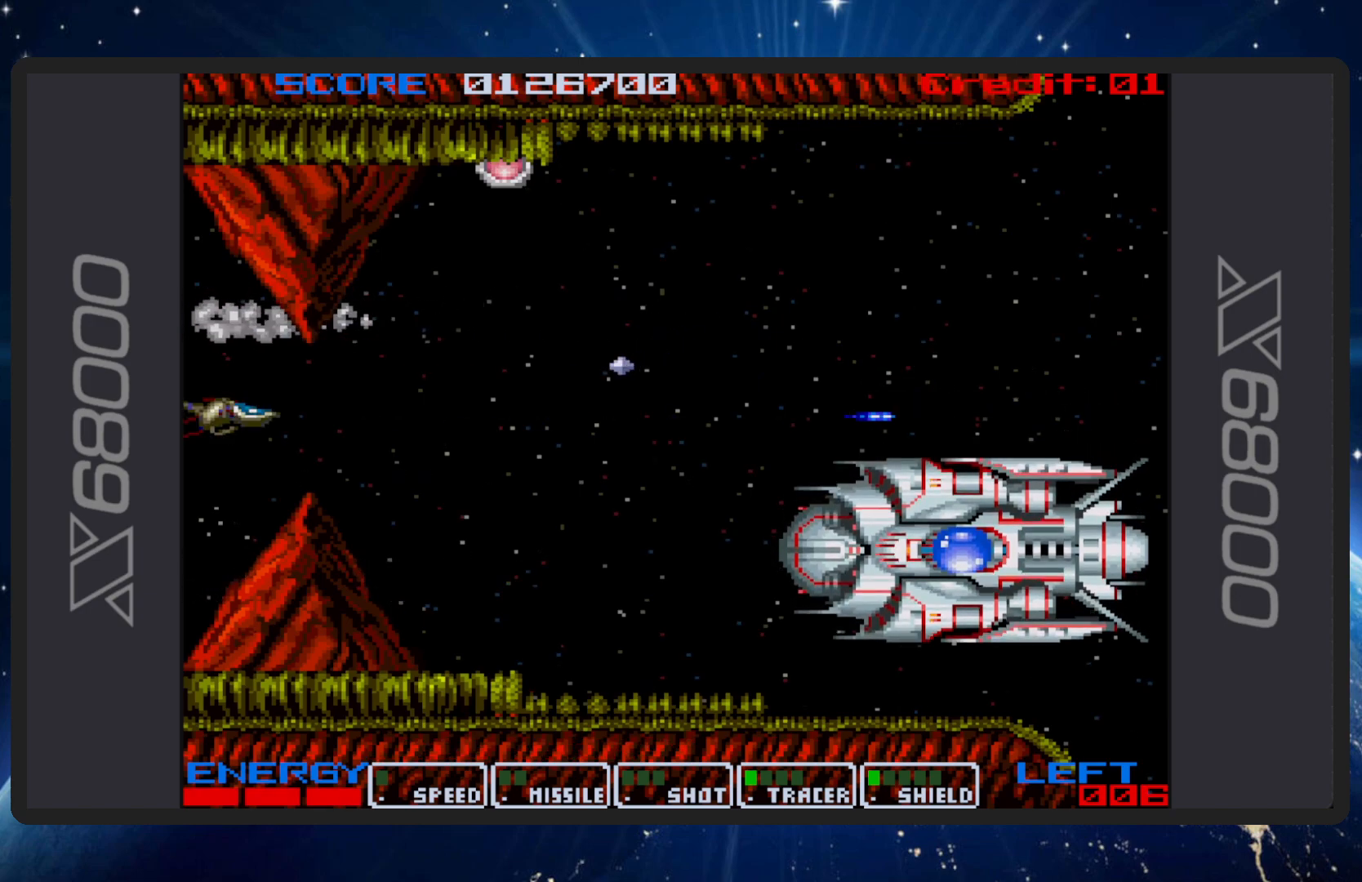
{"buttons": ["B", "DPAD_UP", "DPAD_RIGHT"], "events": [[33, "DPAD_UP", "down"], [67, "DPAD_RIGHT", "down"]]}
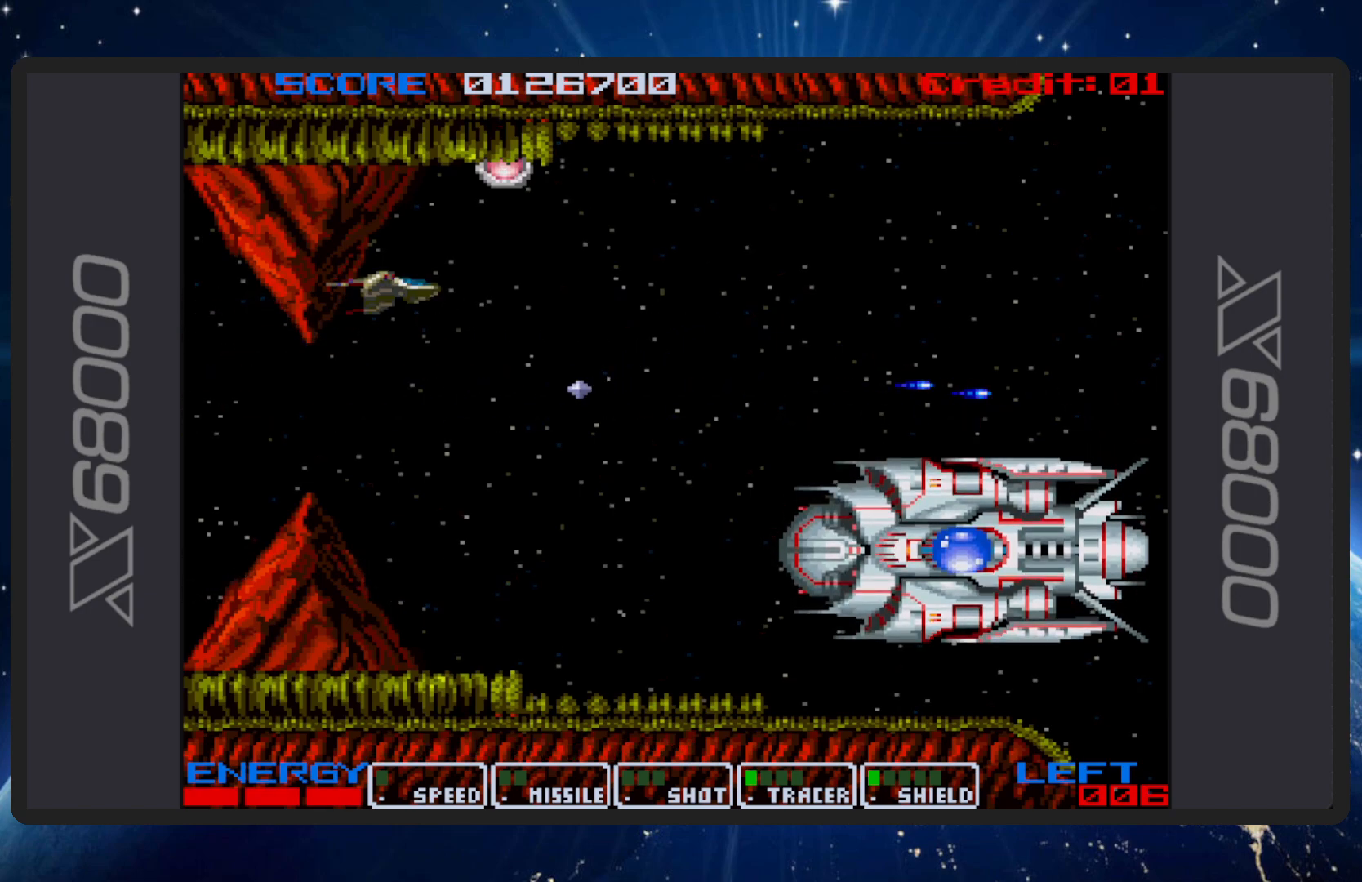
{"buttons": ["B"], "events": [[234, "DPAD_RIGHT", "up"], [284, "DPAD_UP", "up"]]}
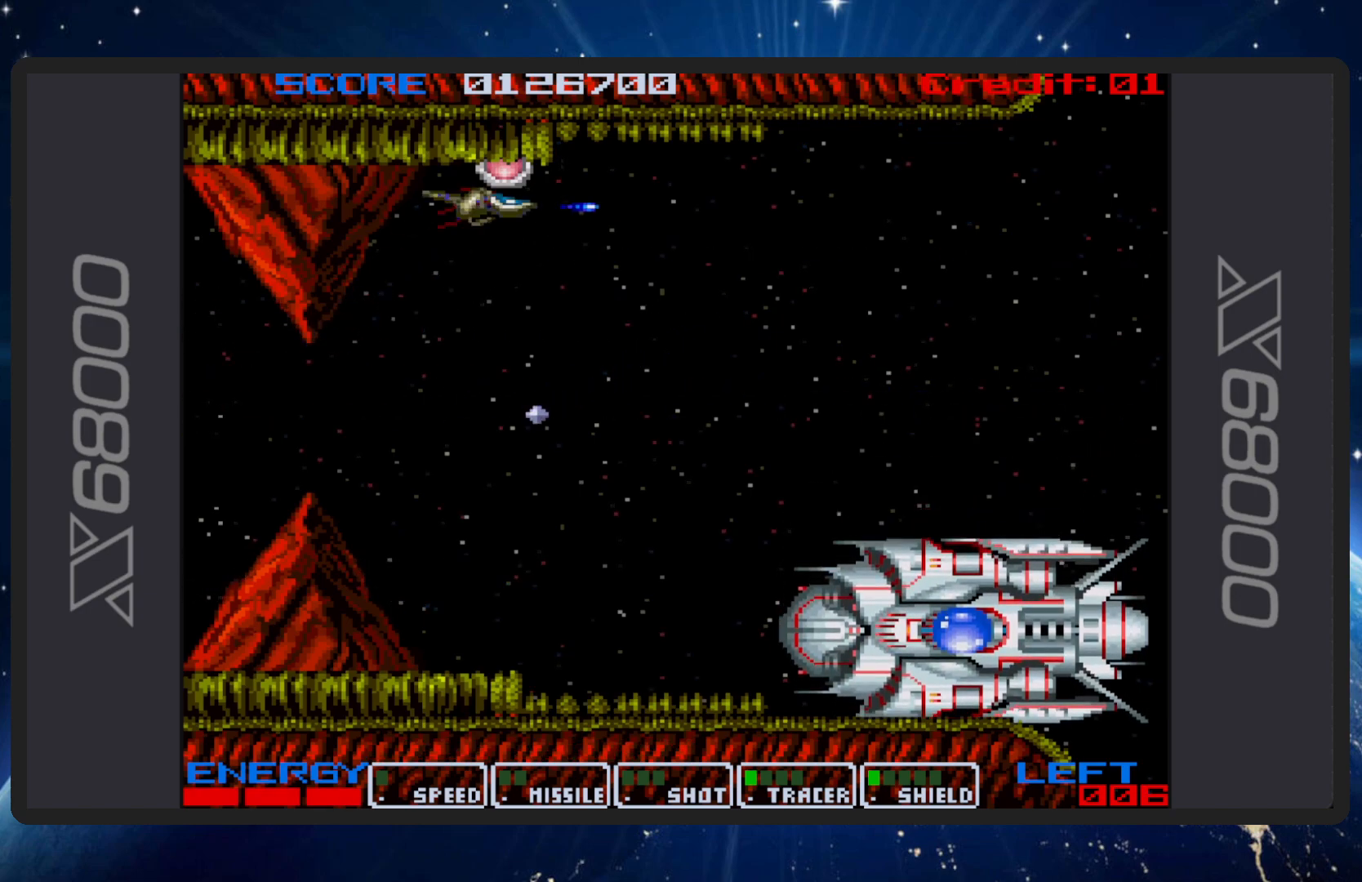
{"buttons": ["B", "DPAD_DOWN", "DPAD_RIGHT"], "events": [[50, "DPAD_UP", "down"], [167, "DPAD_UP", "up"], [400, "DPAD_RIGHT", "down"], [417, "DPAD_DOWN", "down"]]}
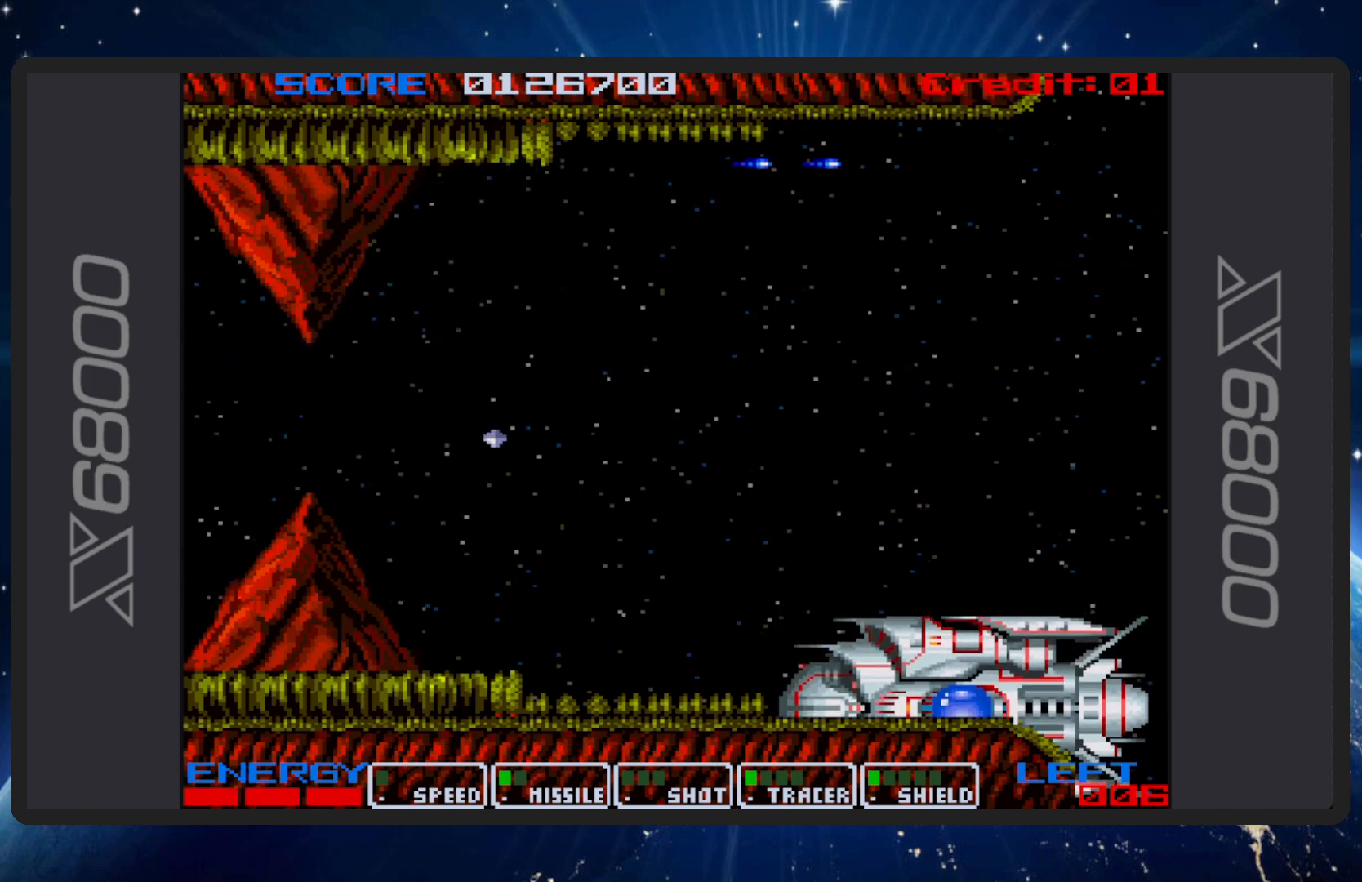
{"buttons": ["B", "DPAD_DOWN"], "events": [[217, "DPAD_RIGHT", "up"]]}
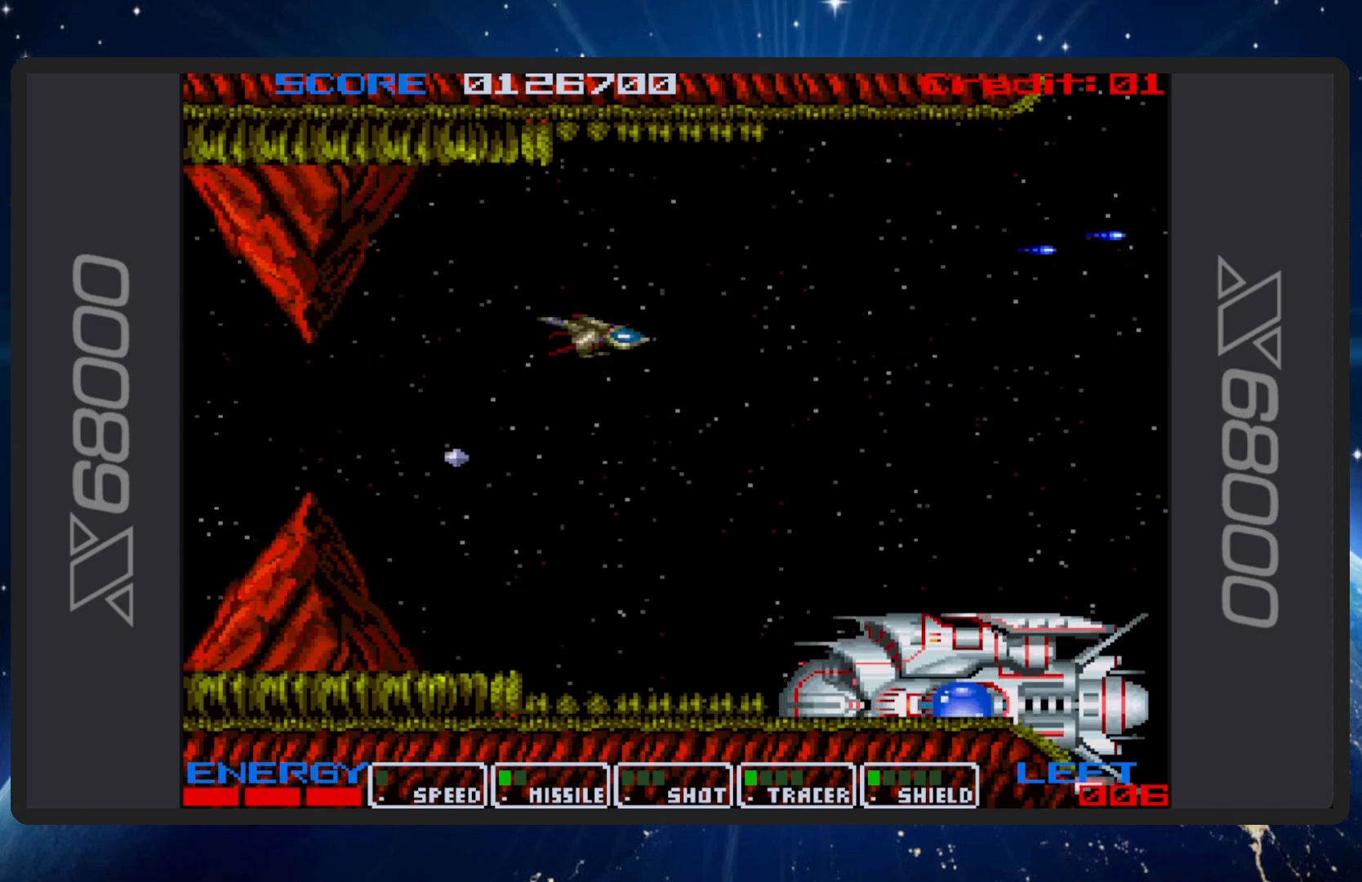
{"buttons": ["B", "DPAD_DOWN"], "events": [[66, "DPAD_LEFT", "down"], [250, "DPAD_DOWN", "up"], [283, "DPAD_LEFT", "up"], [450, "DPAD_DOWN", "down"], [484, "DPAD_LEFT", "down"], [500, "DPAD_LEFT", "up"]]}
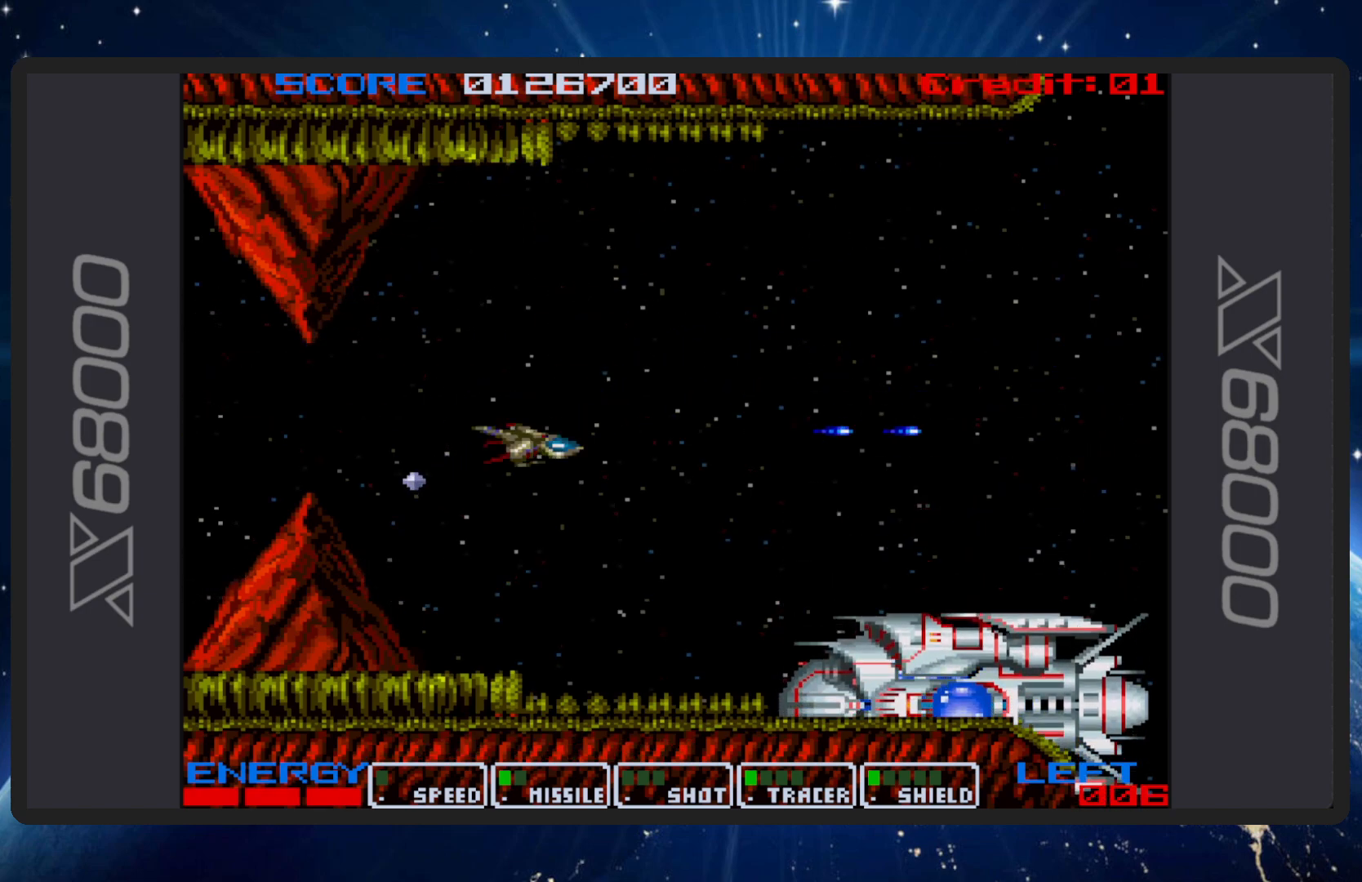
{"buttons": ["B"], "events": [[134, "DPAD_DOWN", "up"], [334, "DPAD_DOWN", "down"], [467, "DPAD_DOWN", "up"]]}
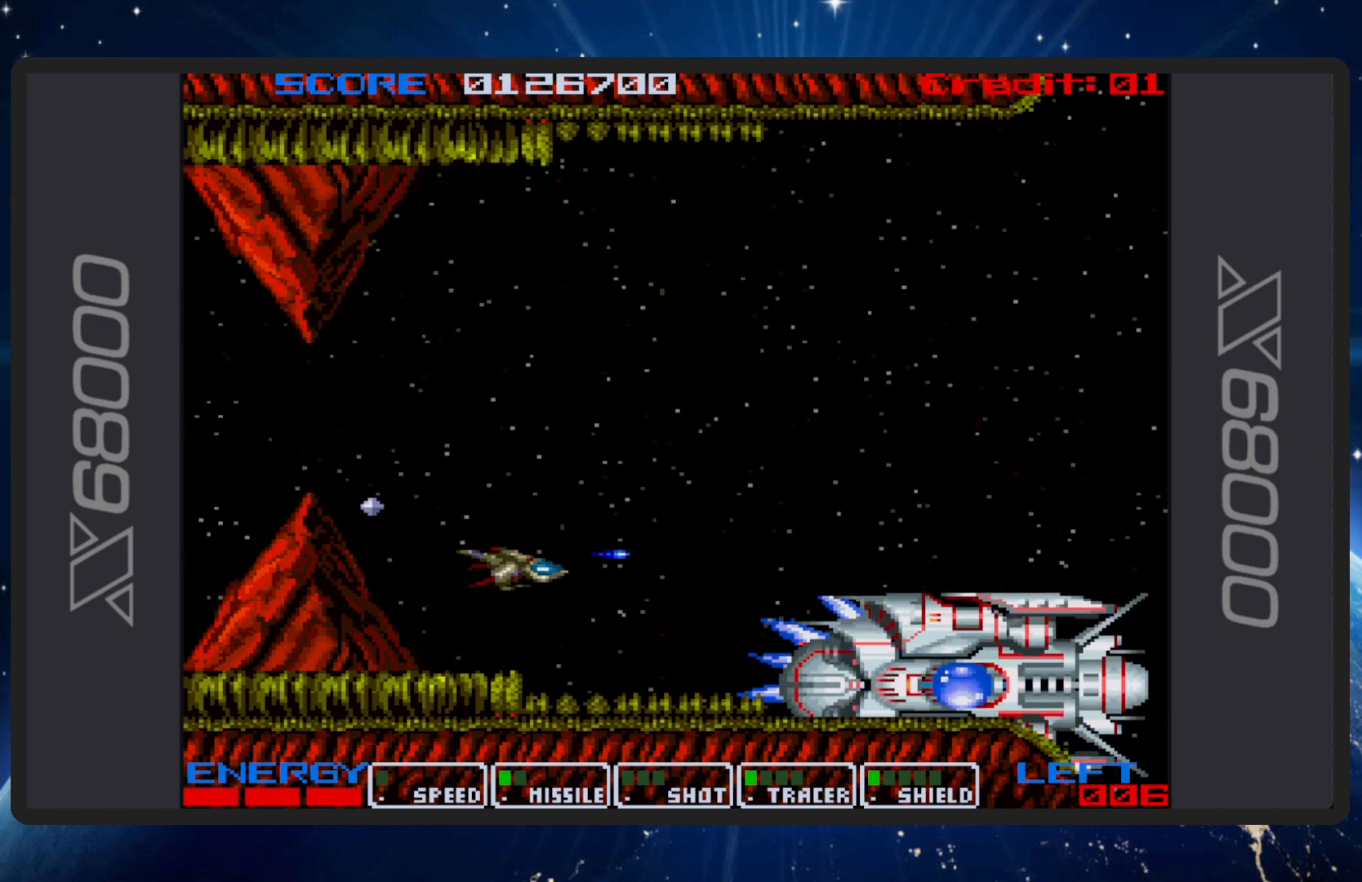
{"buttons": ["B"], "events": [[183, "DPAD_UP", "down"], [367, "DPAD_UP", "up"]]}
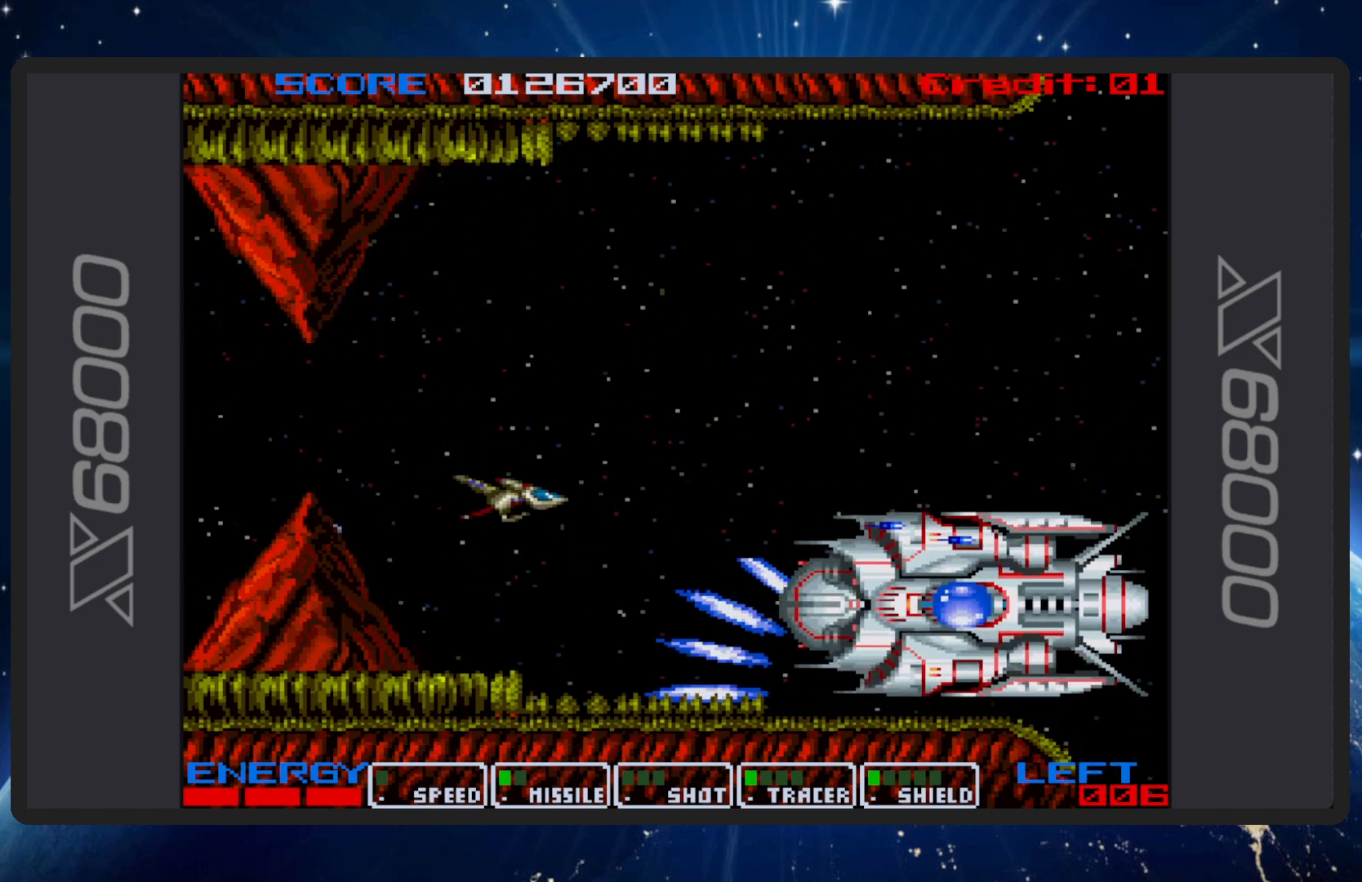
{"buttons": ["B", "DPAD_UP"], "events": [[34, "DPAD_DOWN", "down"], [184, "DPAD_DOWN", "up"], [384, "DPAD_UP", "down"]]}
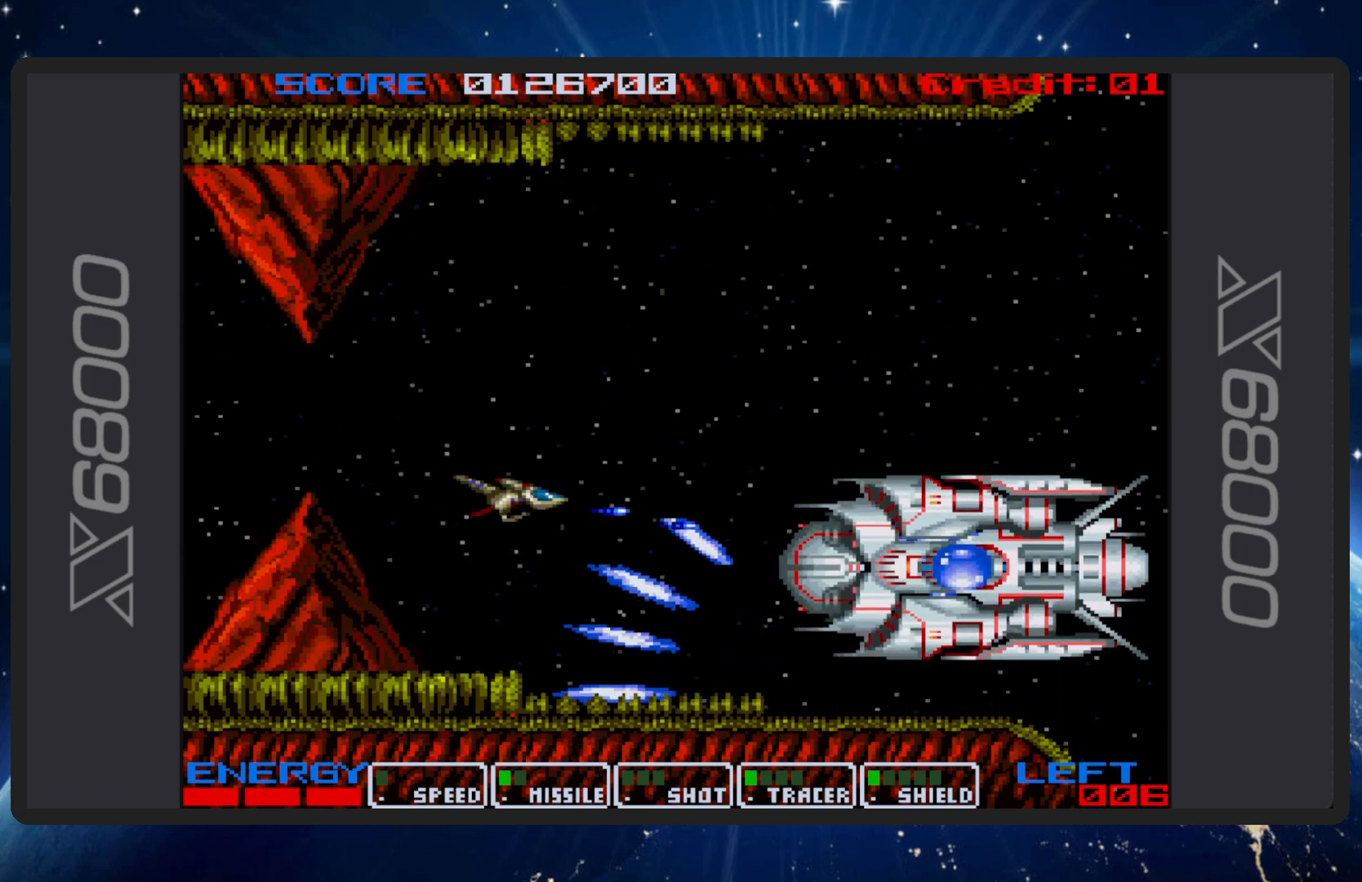
{"buttons": ["B"], "events": [[100, "DPAD_UP", "up"]]}
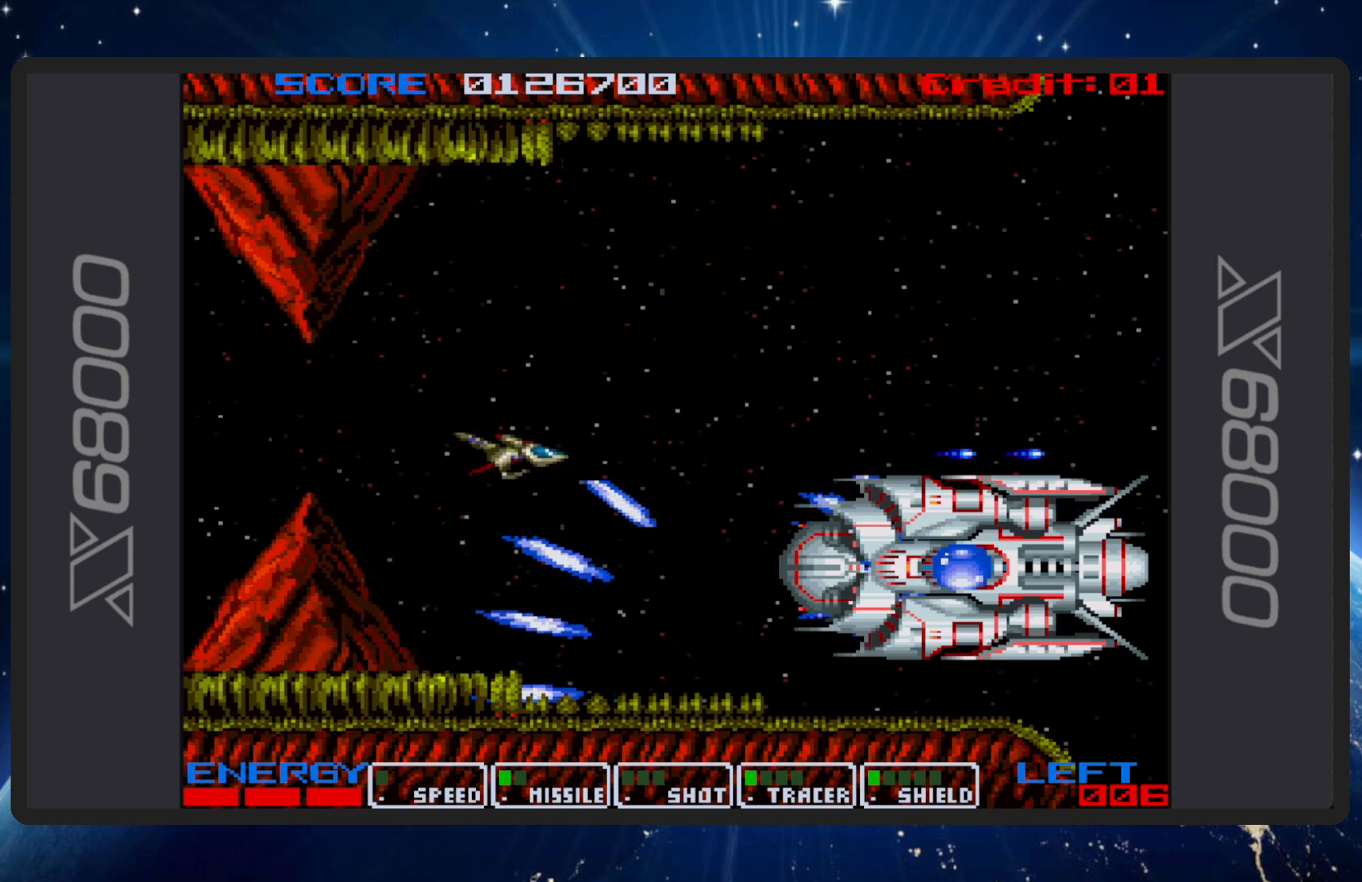
{"buttons": ["B", "DPAD_RIGHT"], "events": [[50, "DPAD_LEFT", "down"], [117, "DPAD_UP", "down"], [267, "DPAD_LEFT", "up"], [317, "DPAD_RIGHT", "down"], [384, "DPAD_UP", "up"]]}
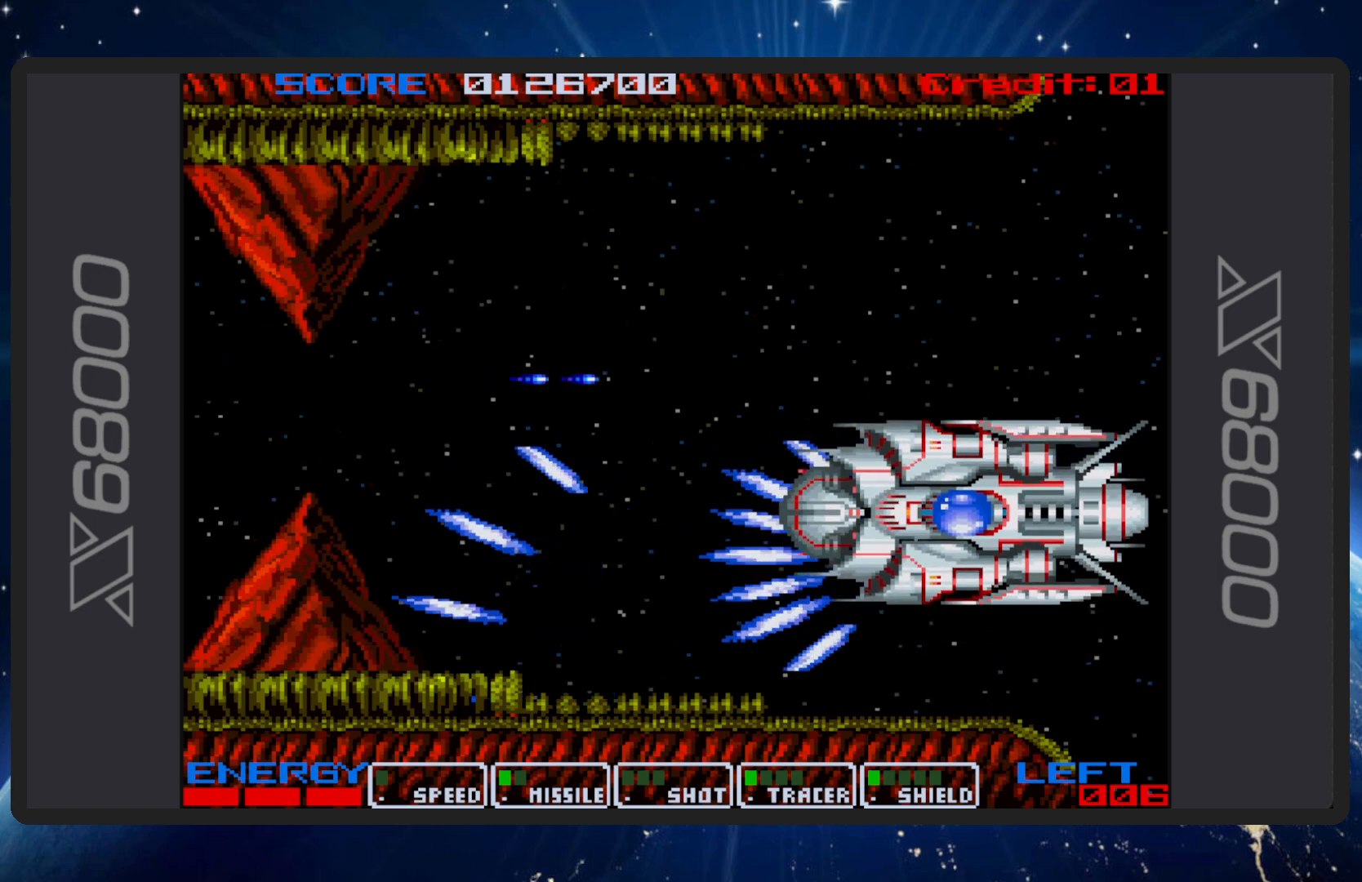
{"buttons": ["B", "DPAD_UP", "DPAD_LEFT"], "events": [[33, "DPAD_RIGHT", "up"], [217, "DPAD_LEFT", "down"], [334, "DPAD_UP", "down"]]}
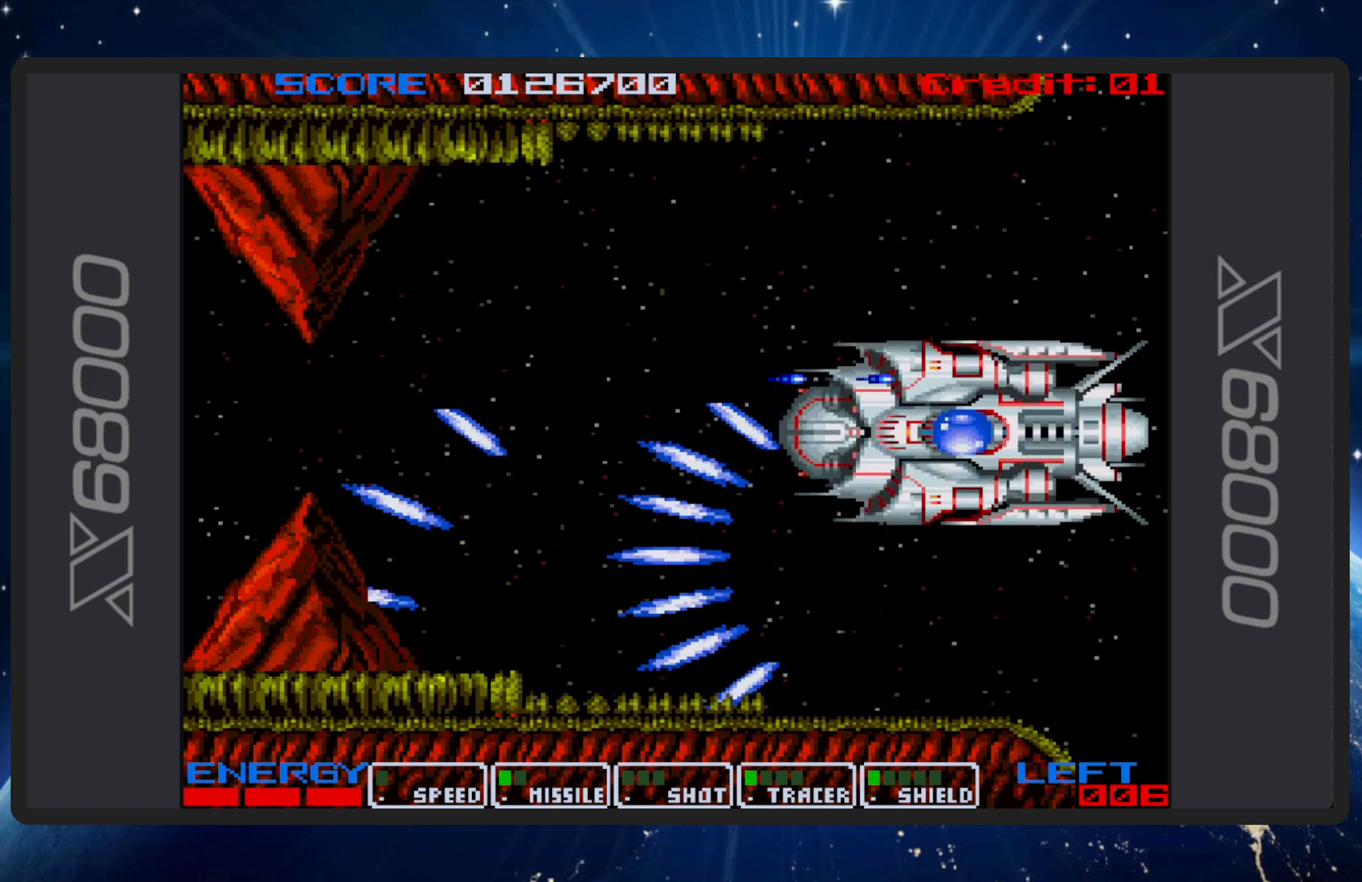
{"buttons": ["B", "DPAD_DOWN"], "events": [[116, "DPAD_LEFT", "up"], [116, "DPAD_UP", "up"], [216, "DPAD_DOWN", "down"], [283, "DPAD_LEFT", "down"], [400, "DPAD_LEFT", "up"]]}
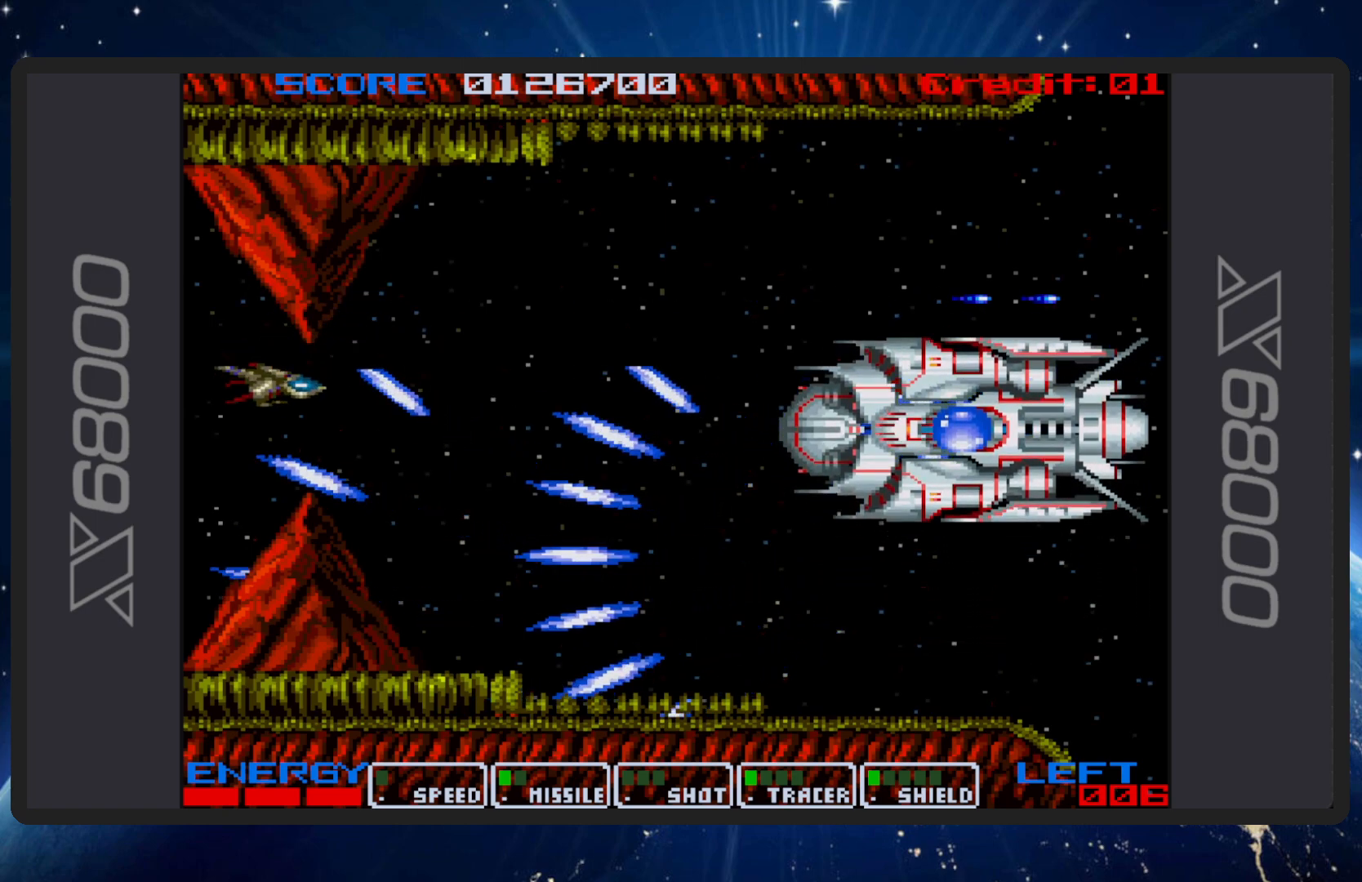
{"buttons": ["B", "DPAD_RIGHT"], "events": [[33, "DPAD_DOWN", "up"], [367, "DPAD_RIGHT", "down"]]}
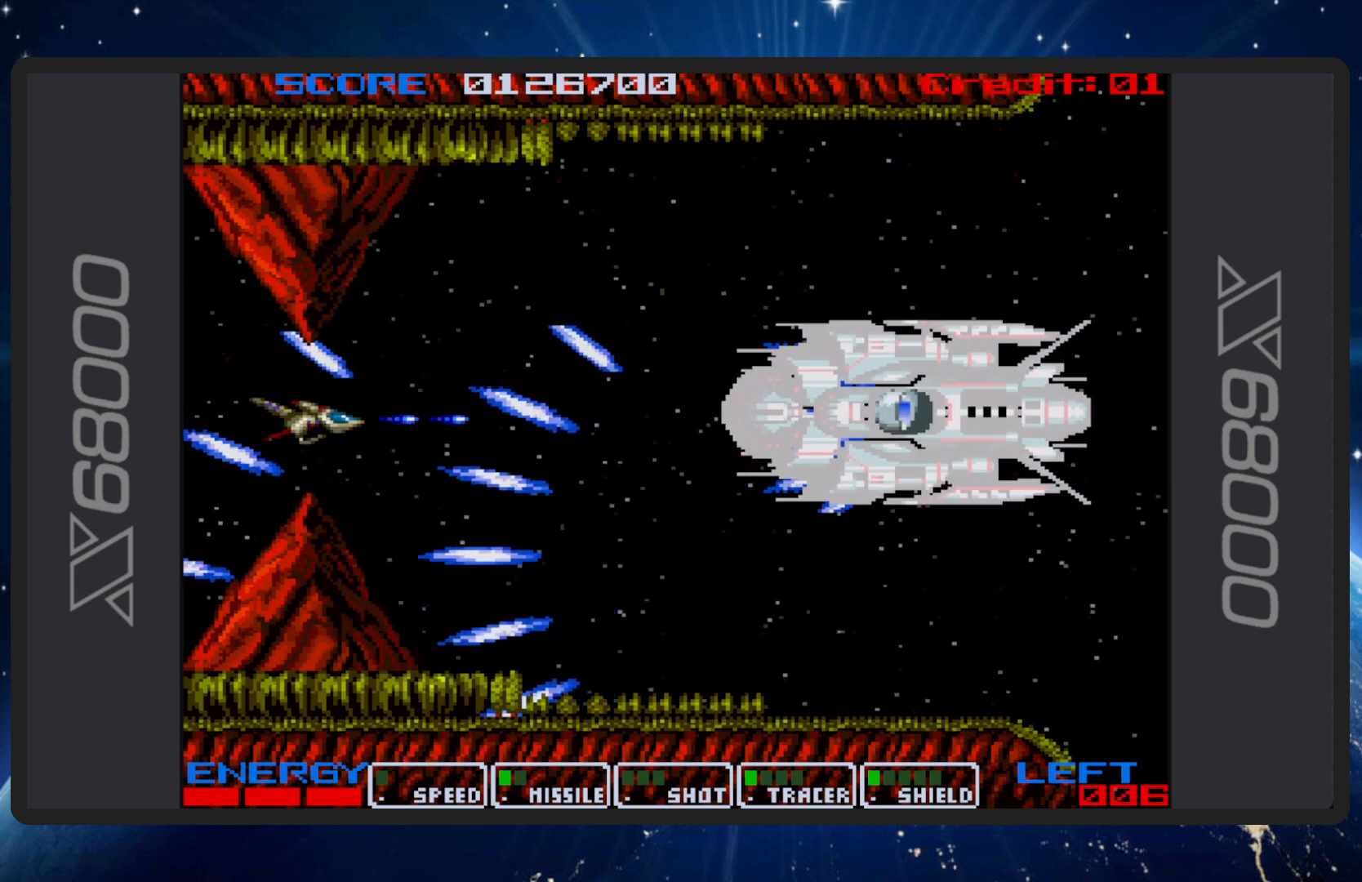
{"buttons": ["B", "DPAD_DOWN", "DPAD_RIGHT"], "events": [[100, "DPAD_RIGHT", "up"], [383, "DPAD_RIGHT", "down"], [400, "DPAD_DOWN", "down"]]}
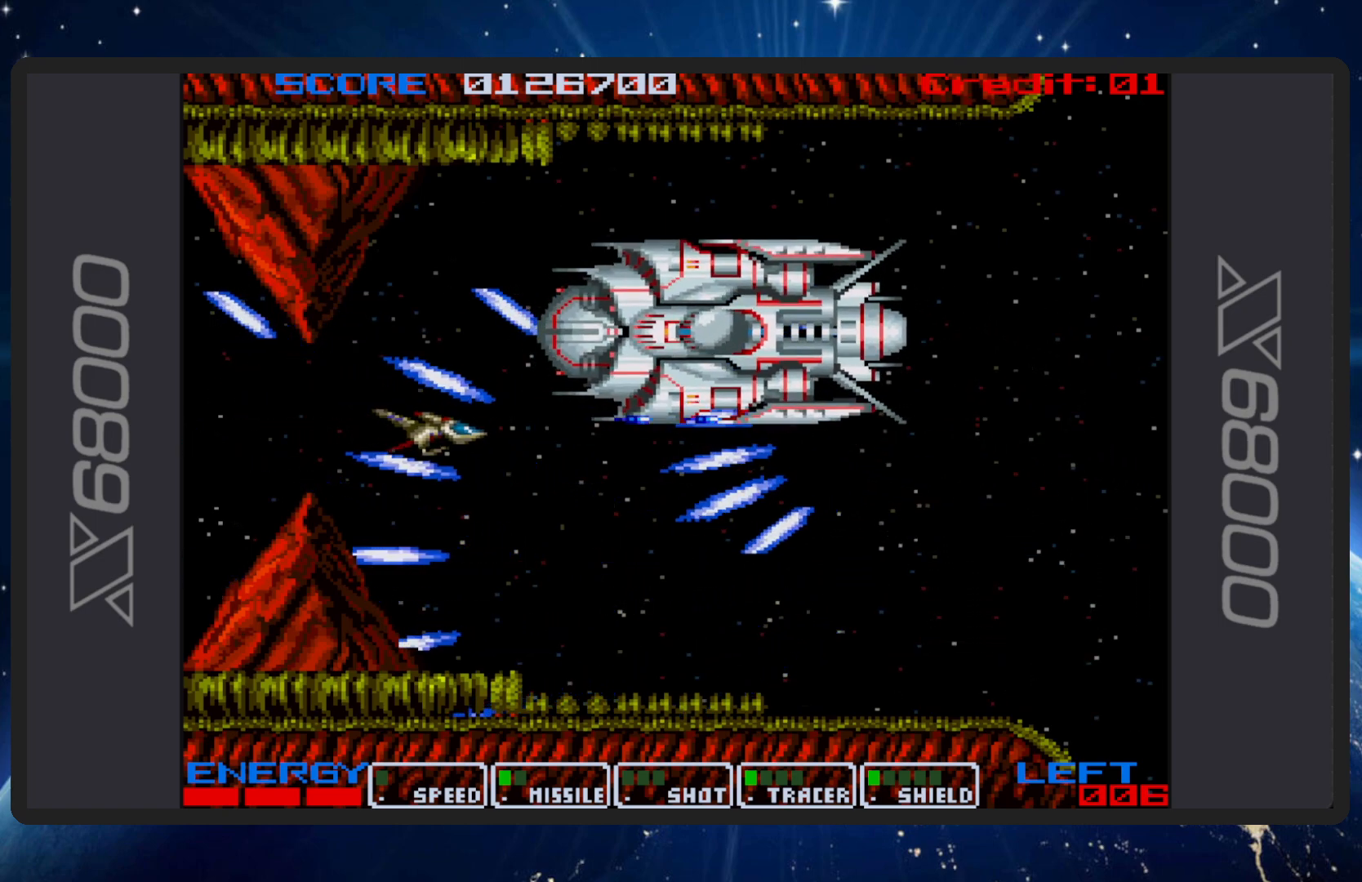
{"buttons": ["B", "DPAD_UP", "DPAD_LEFT"], "events": [[50, "DPAD_RIGHT", "up"], [167, "DPAD_DOWN", "up"], [334, "DPAD_LEFT", "down"], [400, "DPAD_UP", "down"]]}
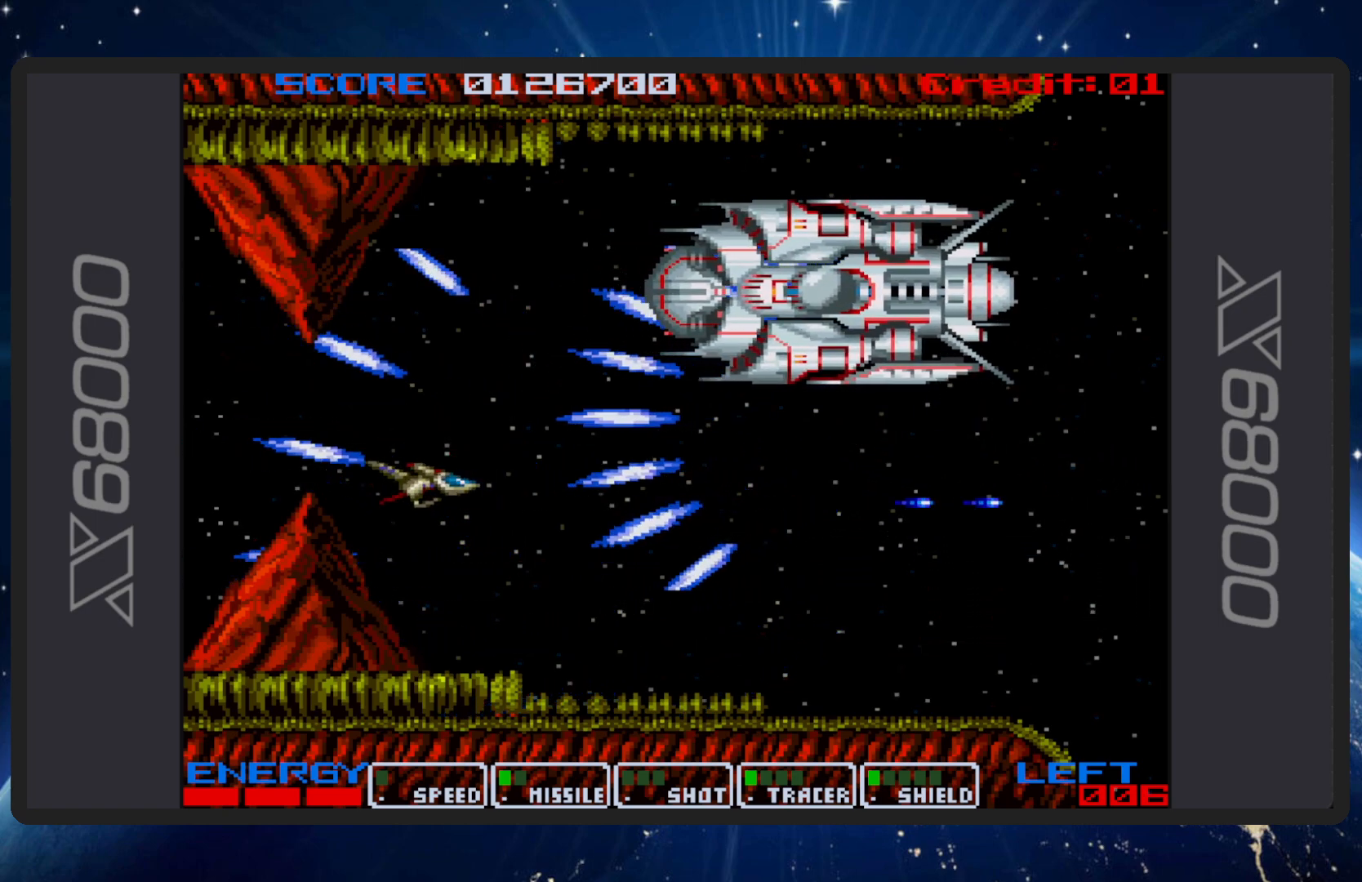
{"buttons": ["B"], "events": [[33, "DPAD_UP", "up"], [50, "DPAD_LEFT", "up"]]}
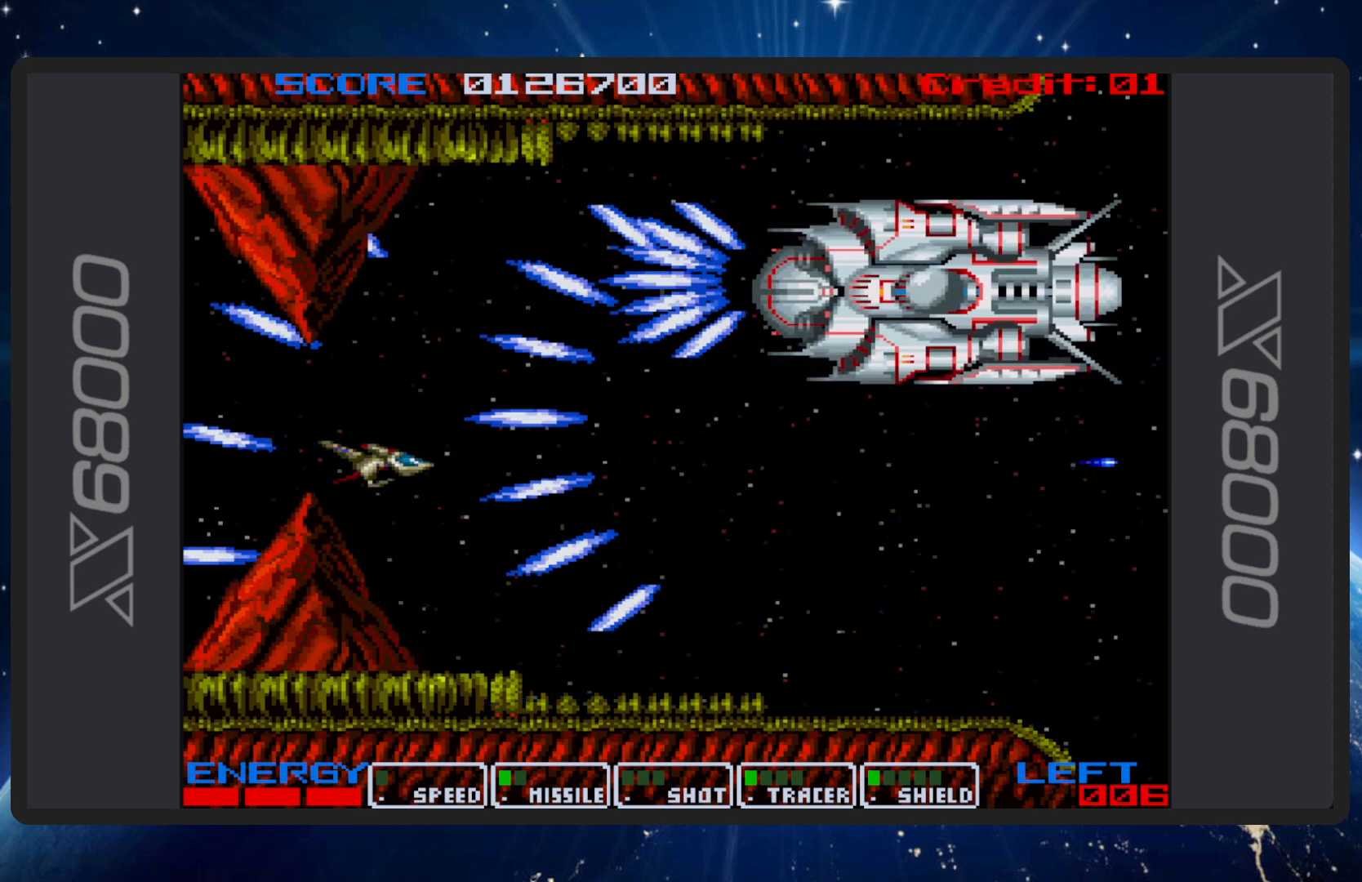
{"buttons": ["B", "DPAD_RIGHT"], "events": [[434, "DPAD_RIGHT", "down"]]}
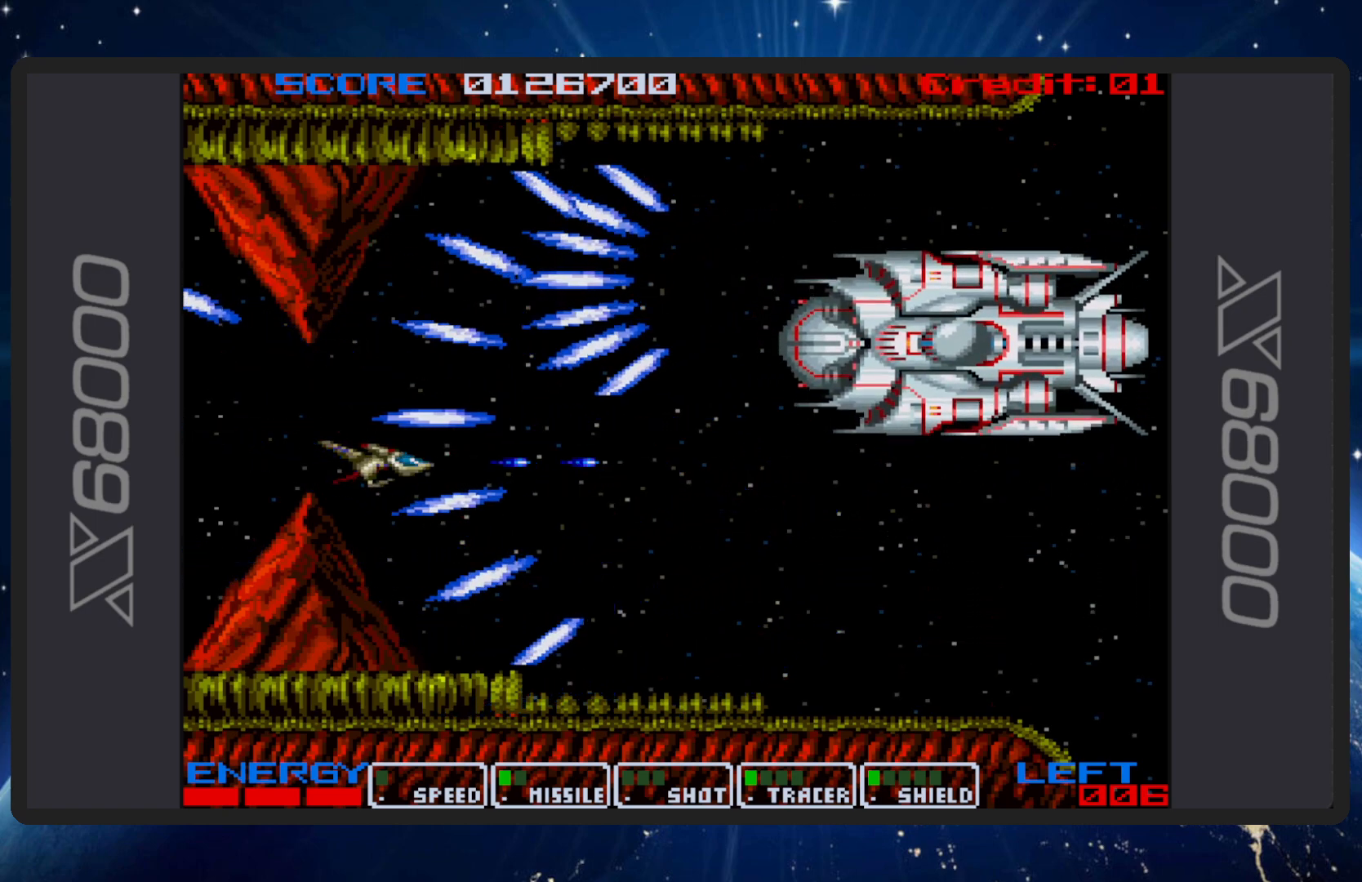
{"buttons": ["B", "DPAD_DOWN", "DPAD_RIGHT"], "events": [[133, "DPAD_RIGHT", "up"], [317, "DPAD_DOWN", "down"], [367, "DPAD_RIGHT", "down"], [417, "DPAD_RIGHT", "up"], [450, "DPAD_RIGHT", "down"]]}
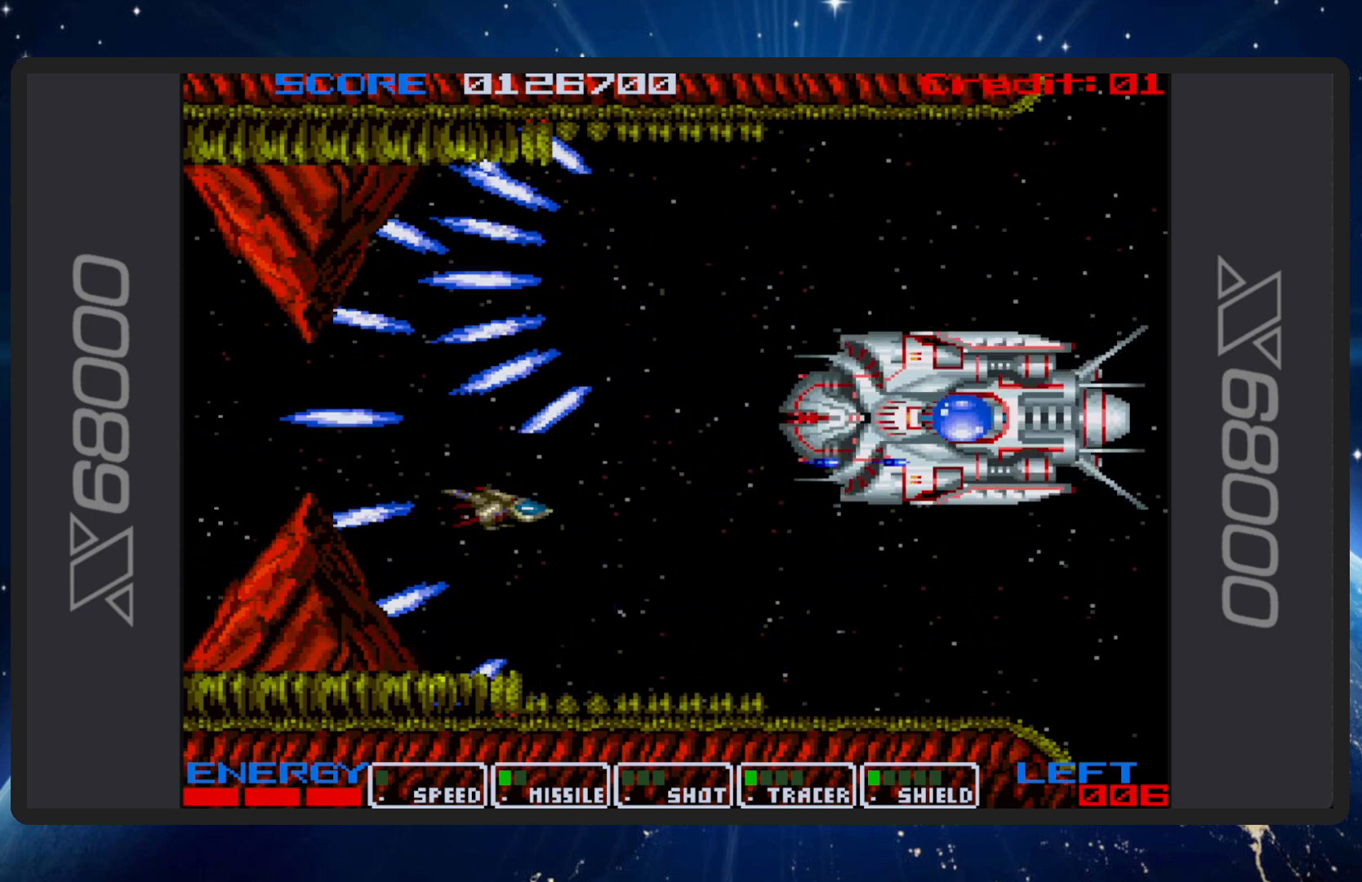
{"buttons": ["B", "DPAD_DOWN", "DPAD_RIGHT"]}